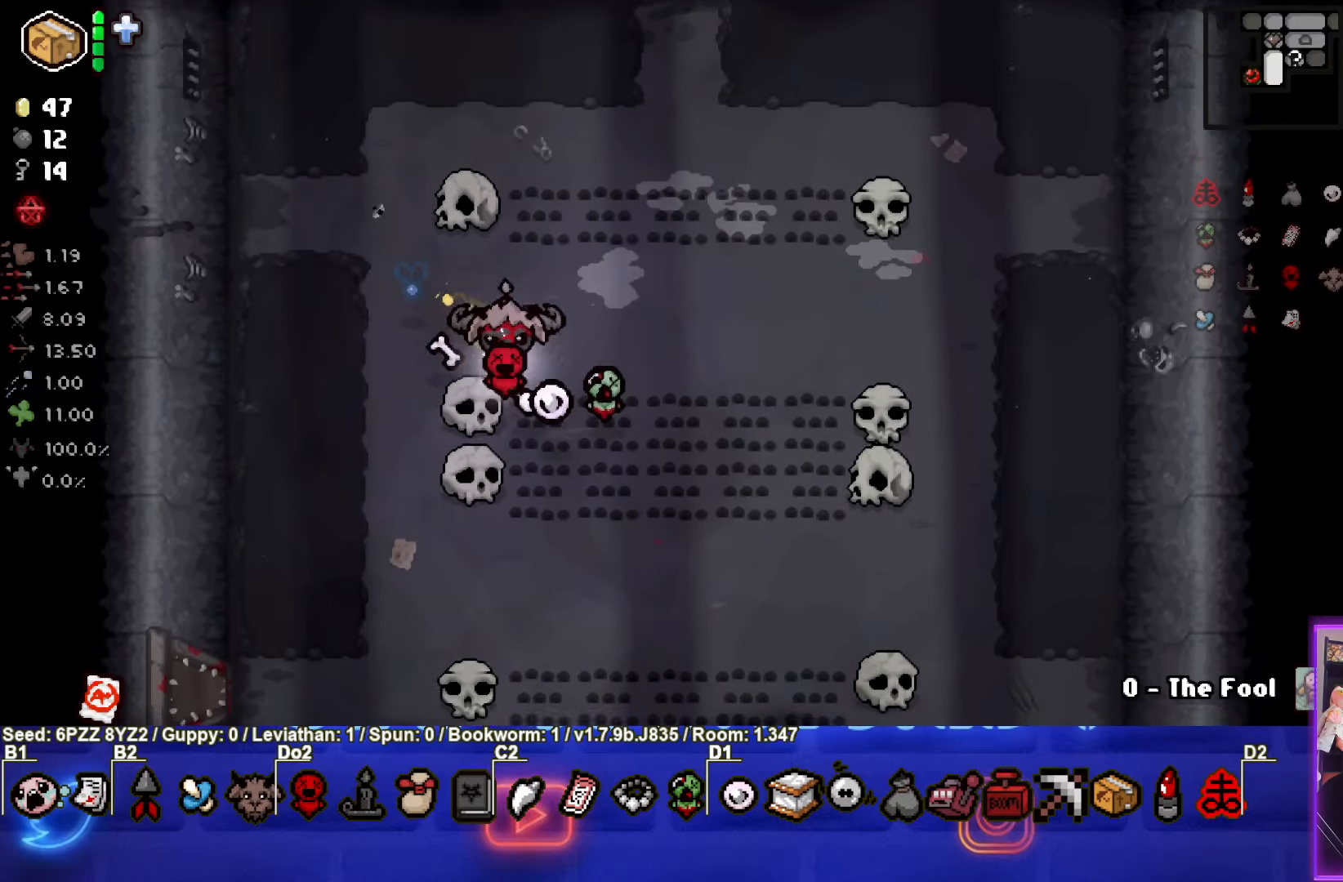
Gameplay with a controller (PlayStation layout); each line is a JSON object with the inputs held at the frame after it. "events" lists button and stick changes between this image and that frame as [ms after this image, input, new state], when the widget could be followed in between. Not read: L3 R3 other_buttons right_stick.
{"buttons": [], "left_stick": "up-right", "events": [[250, "left_stick", "right"], [383, "left_stick", "up-right"]]}
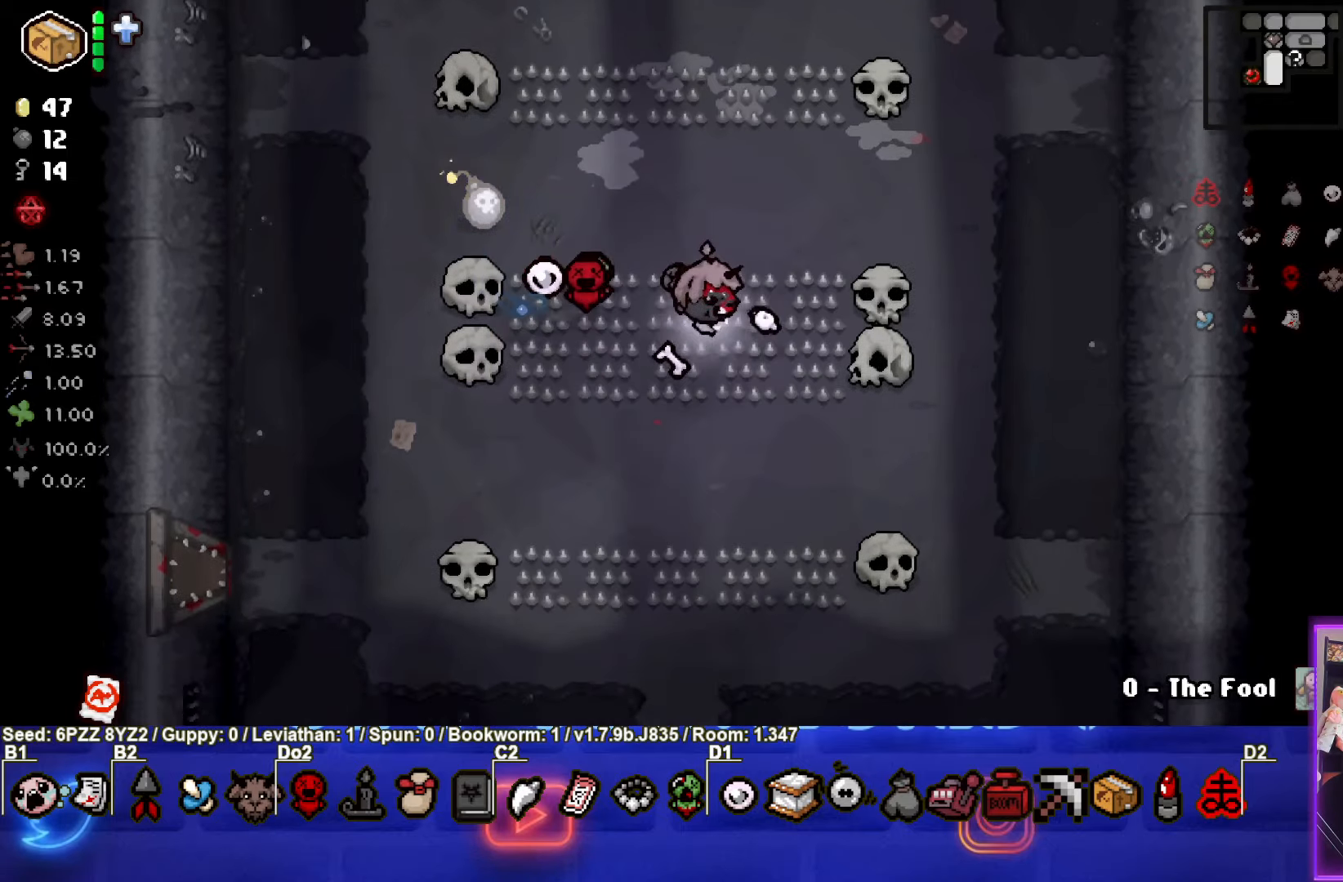
{"buttons": [], "left_stick": "center", "events": [[433, "left_stick", "center"]]}
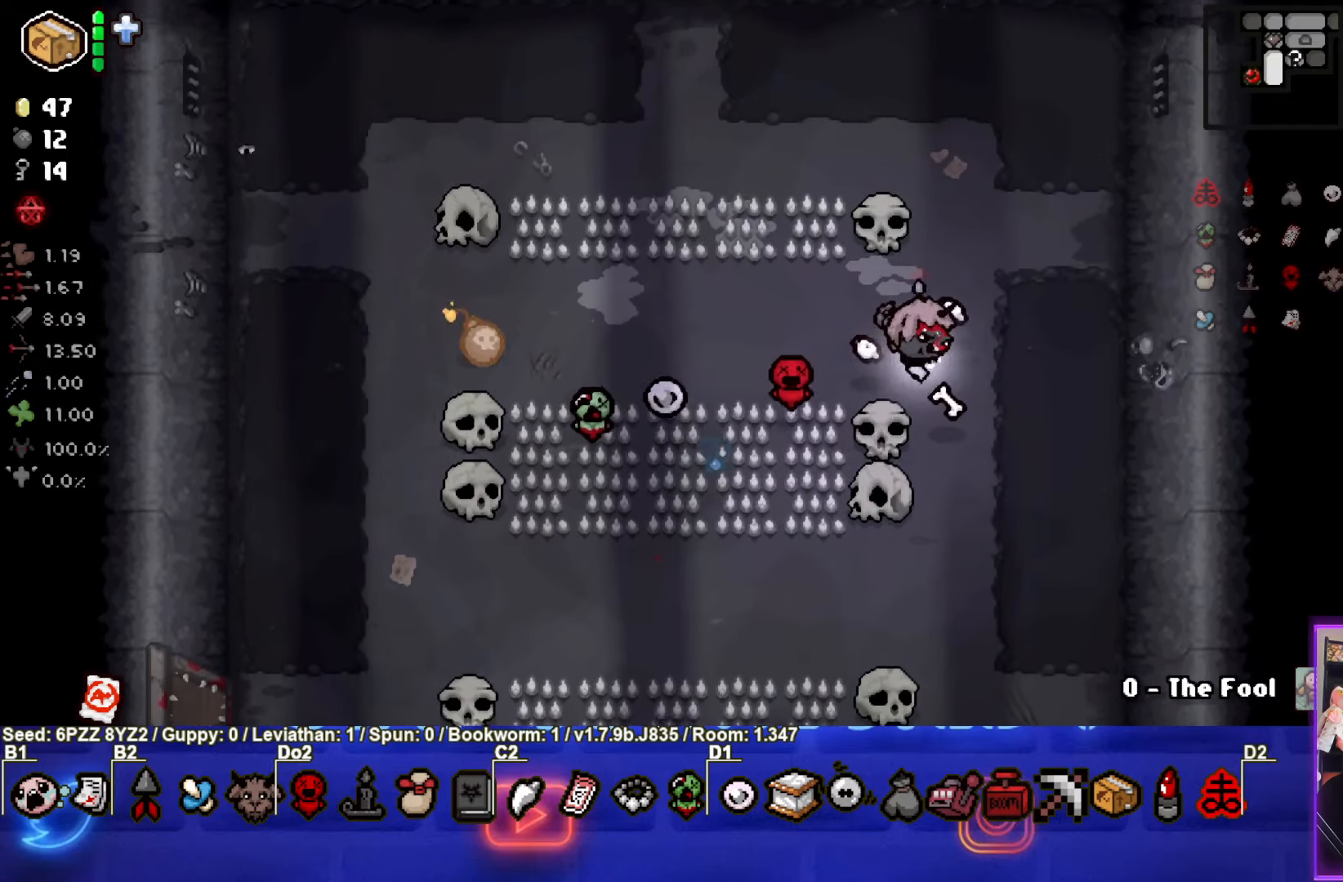
{"buttons": [], "left_stick": "center", "events": []}
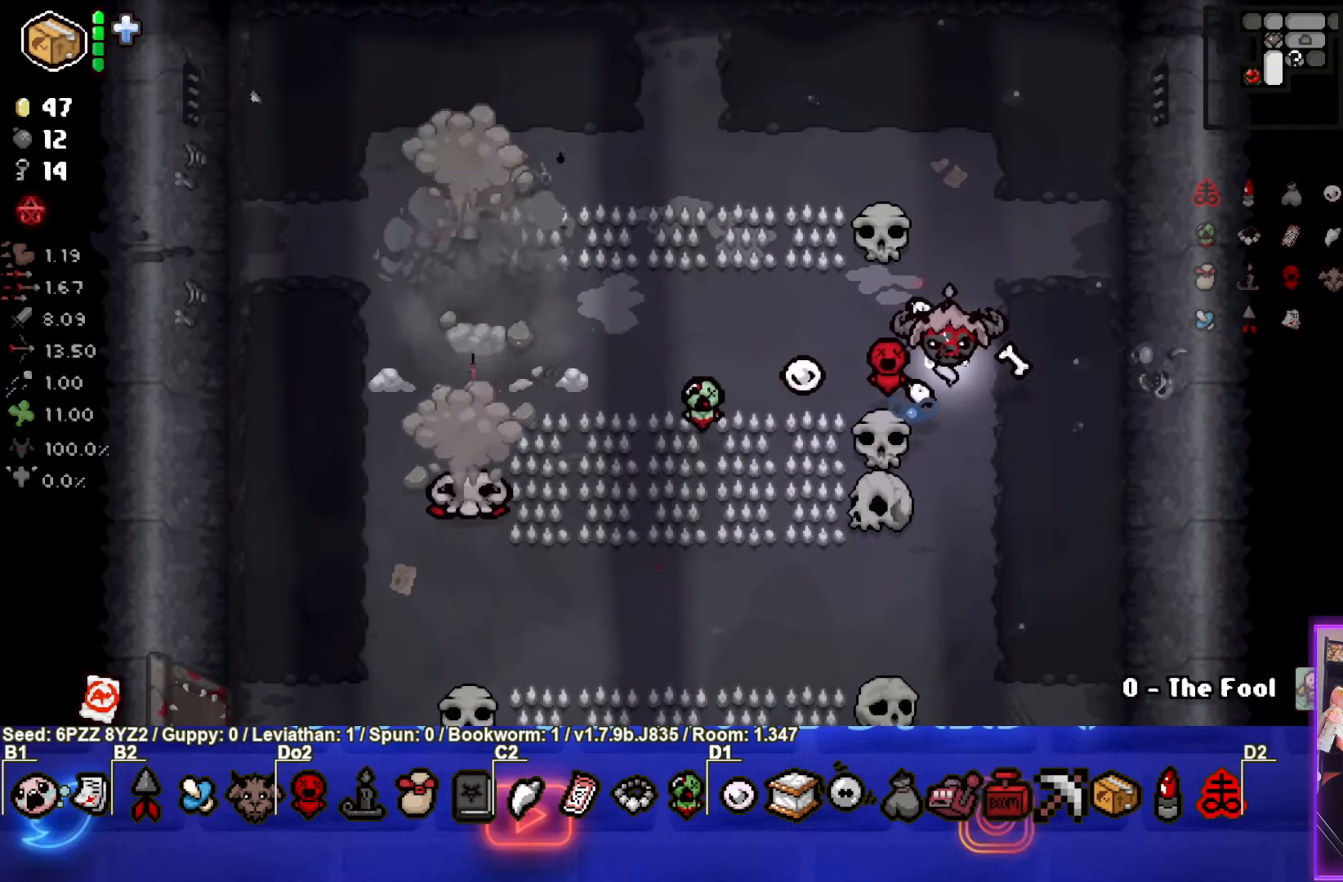
{"buttons": ["SQUARE"], "left_stick": "center", "events": [[483, "SQUARE", "down"]]}
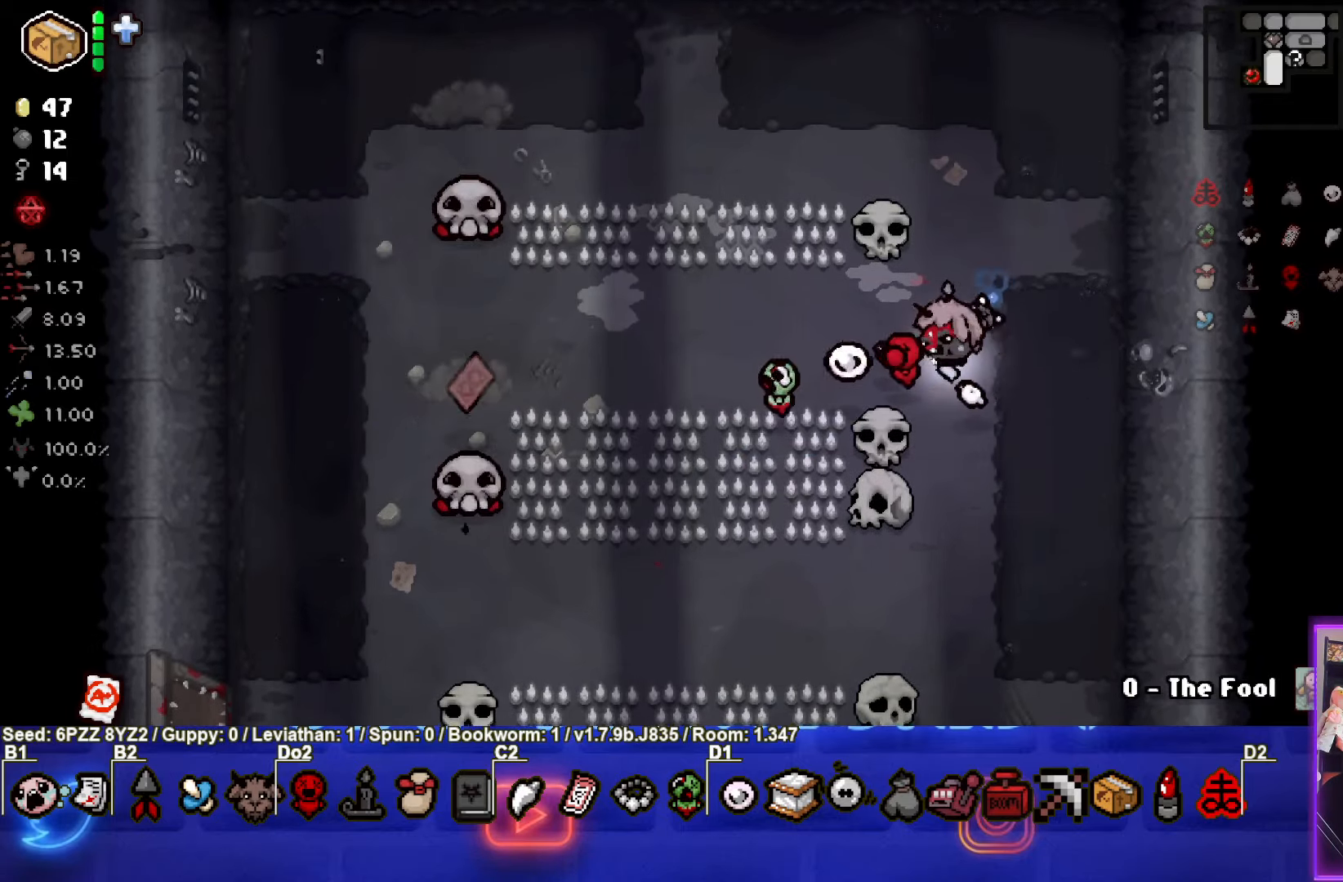
{"buttons": ["SQUARE"], "left_stick": "up-left", "events": [[100, "left_stick", "up-left"]]}
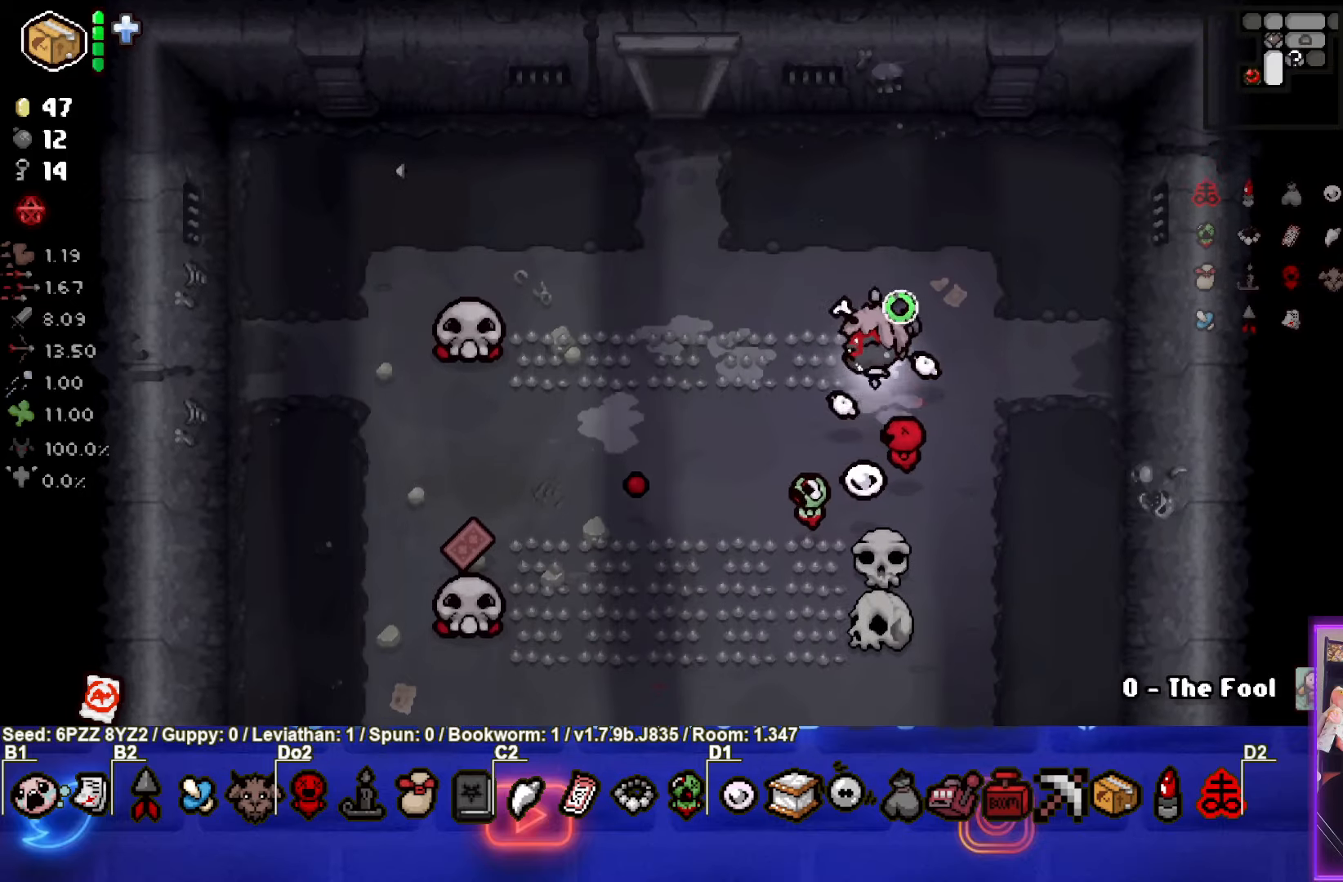
{"buttons": ["SQUARE"], "left_stick": "left", "events": [[67, "left_stick", "left"], [300, "left_stick", "center"], [417, "left_stick", "left"]]}
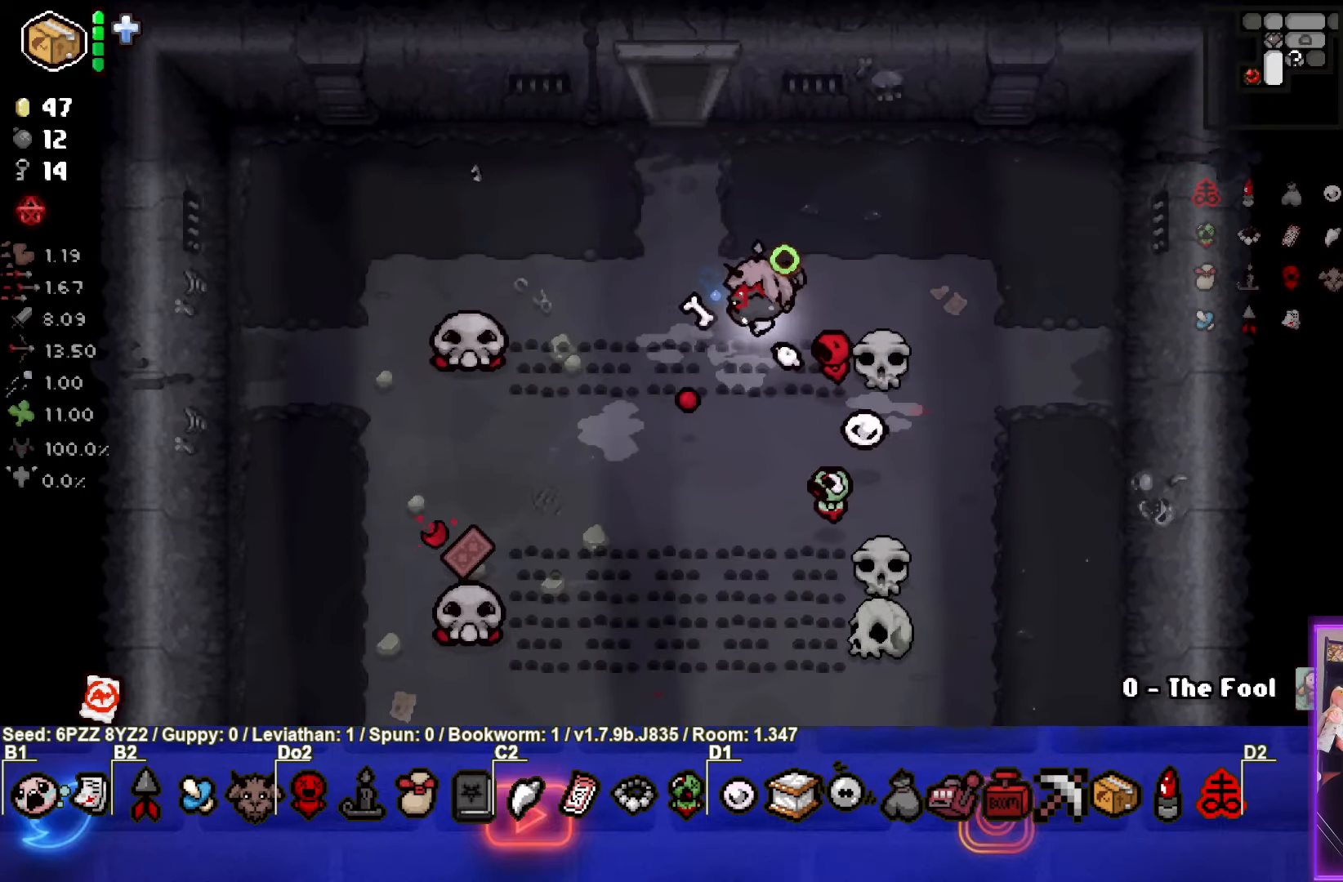
{"buttons": [], "left_stick": "down-right", "events": [[317, "left_stick", "right"], [367, "SQUARE", "up"], [500, "left_stick", "down-right"]]}
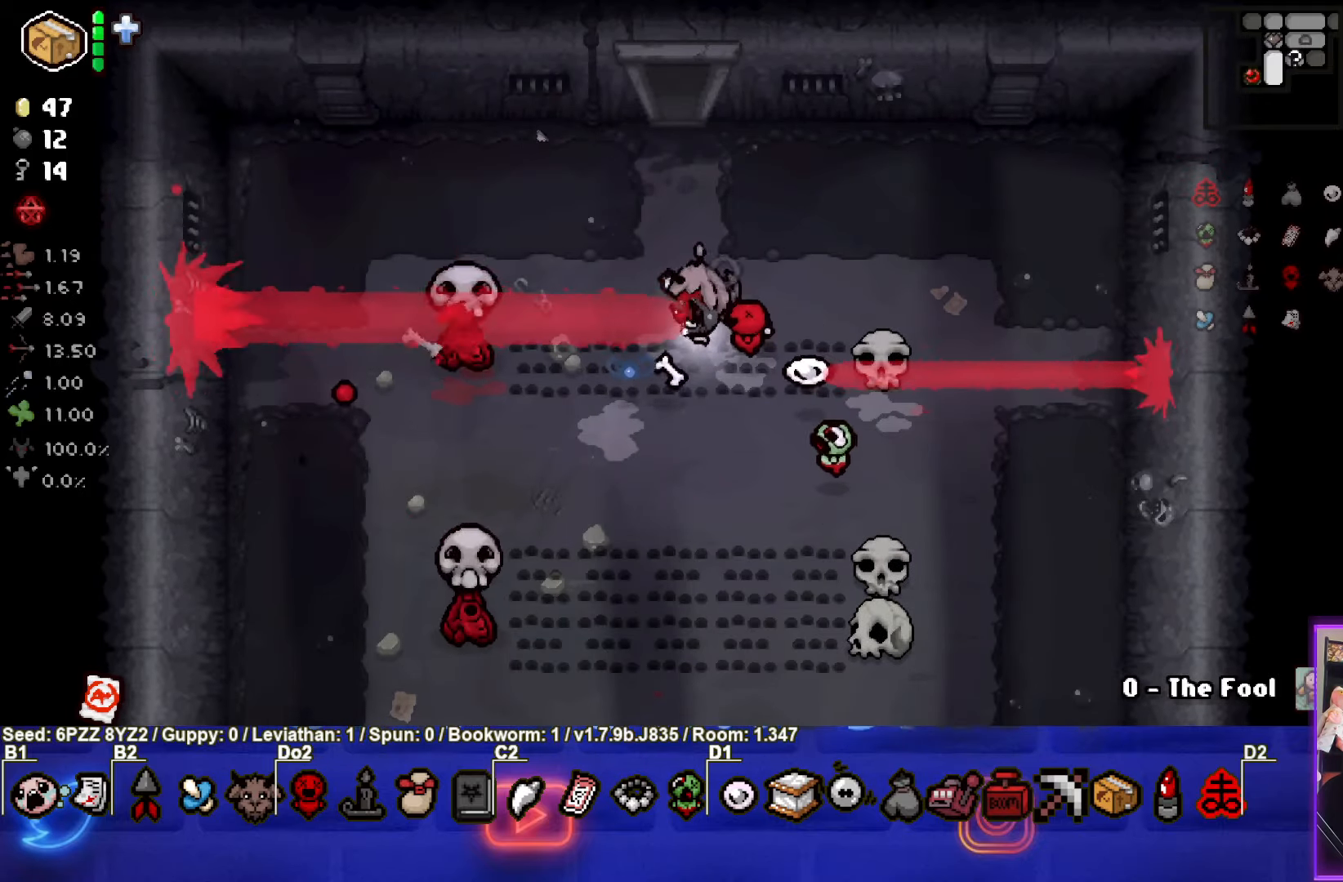
{"buttons": ["SQUARE"], "left_stick": "down-right", "events": [[150, "SQUARE", "down"]]}
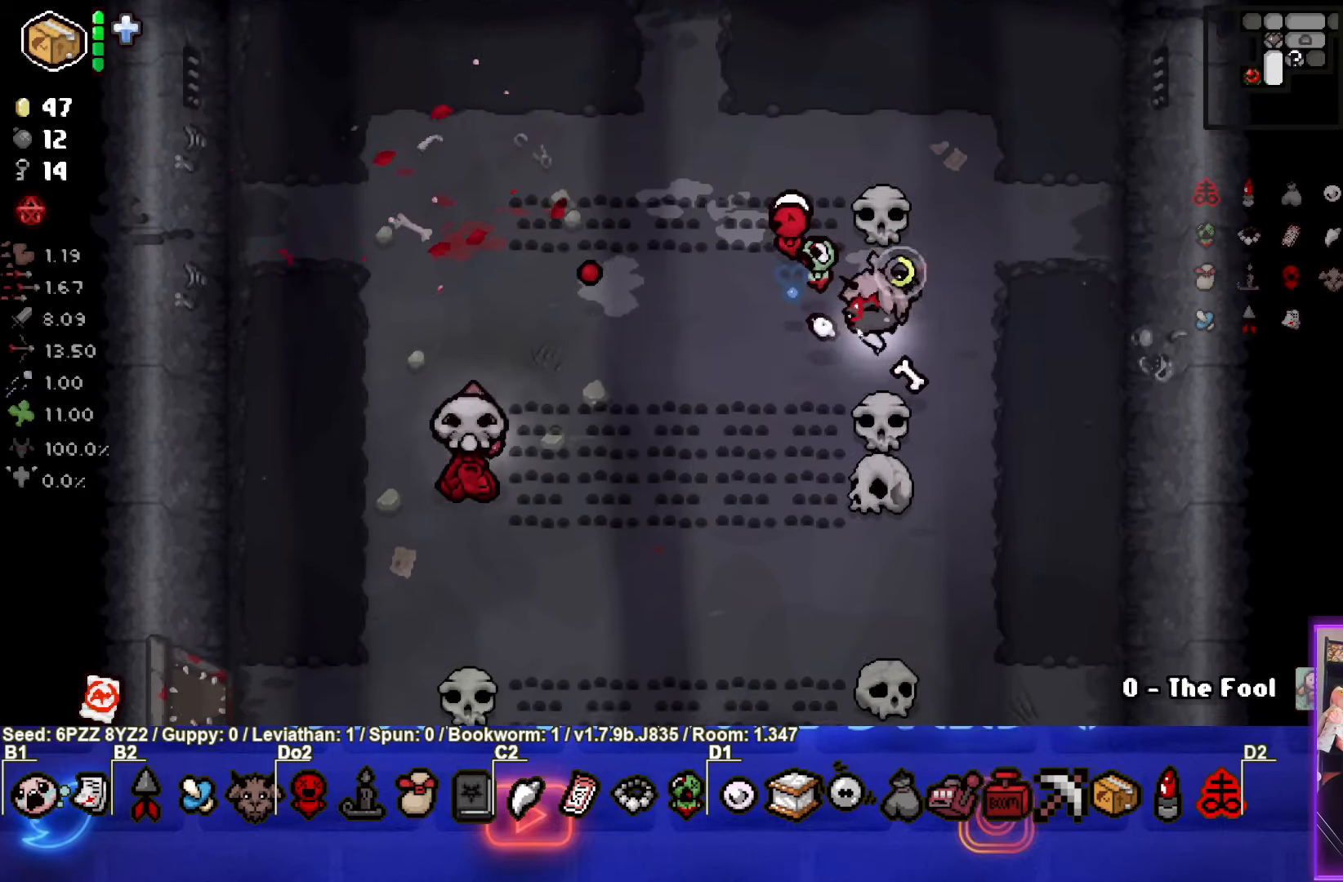
{"buttons": [], "left_stick": "down-right", "events": [[217, "left_stick", "center"], [450, "left_stick", "down-right"], [500, "SQUARE", "up"]]}
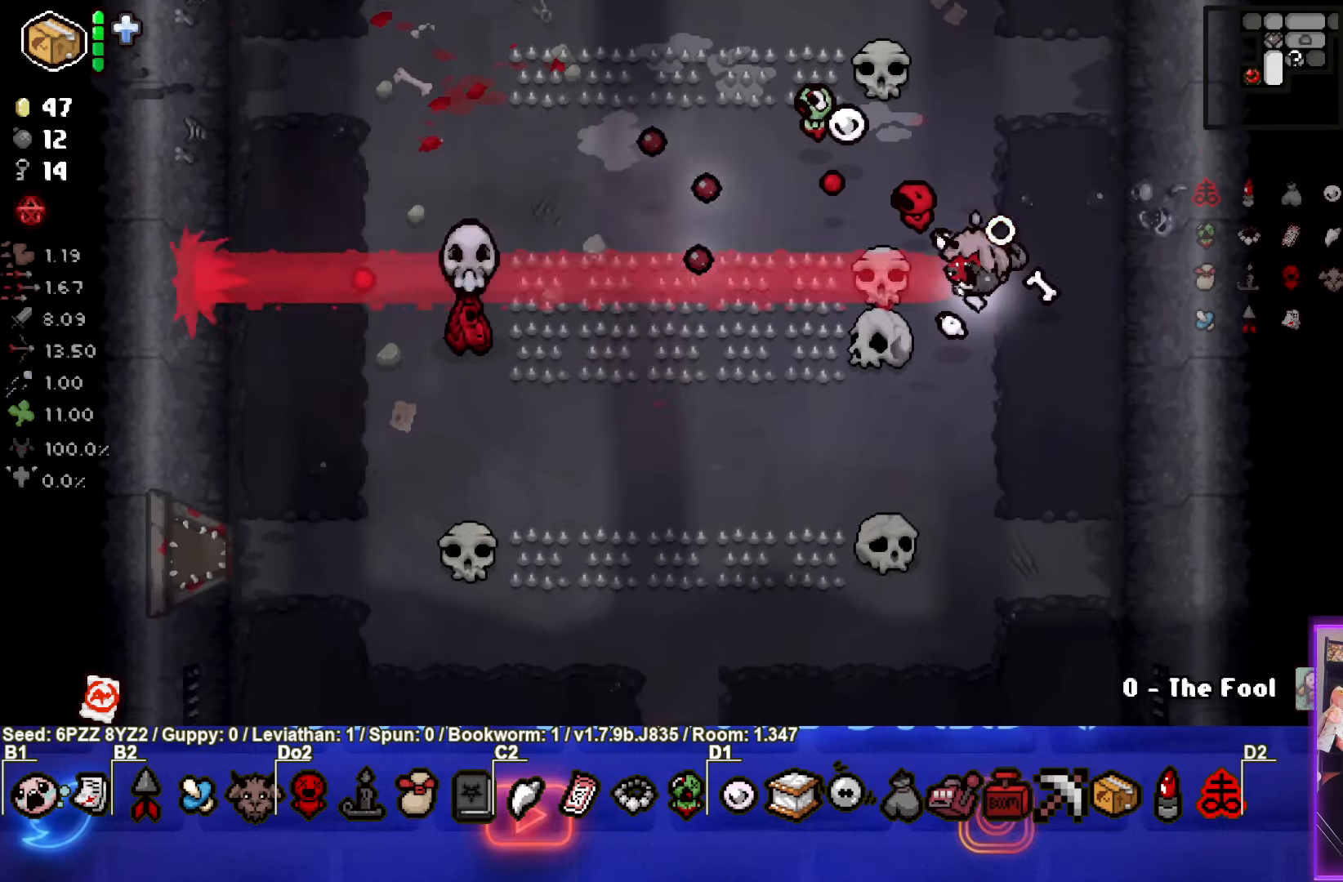
{"buttons": [], "left_stick": "down-left", "events": [[367, "left_stick", "down-left"]]}
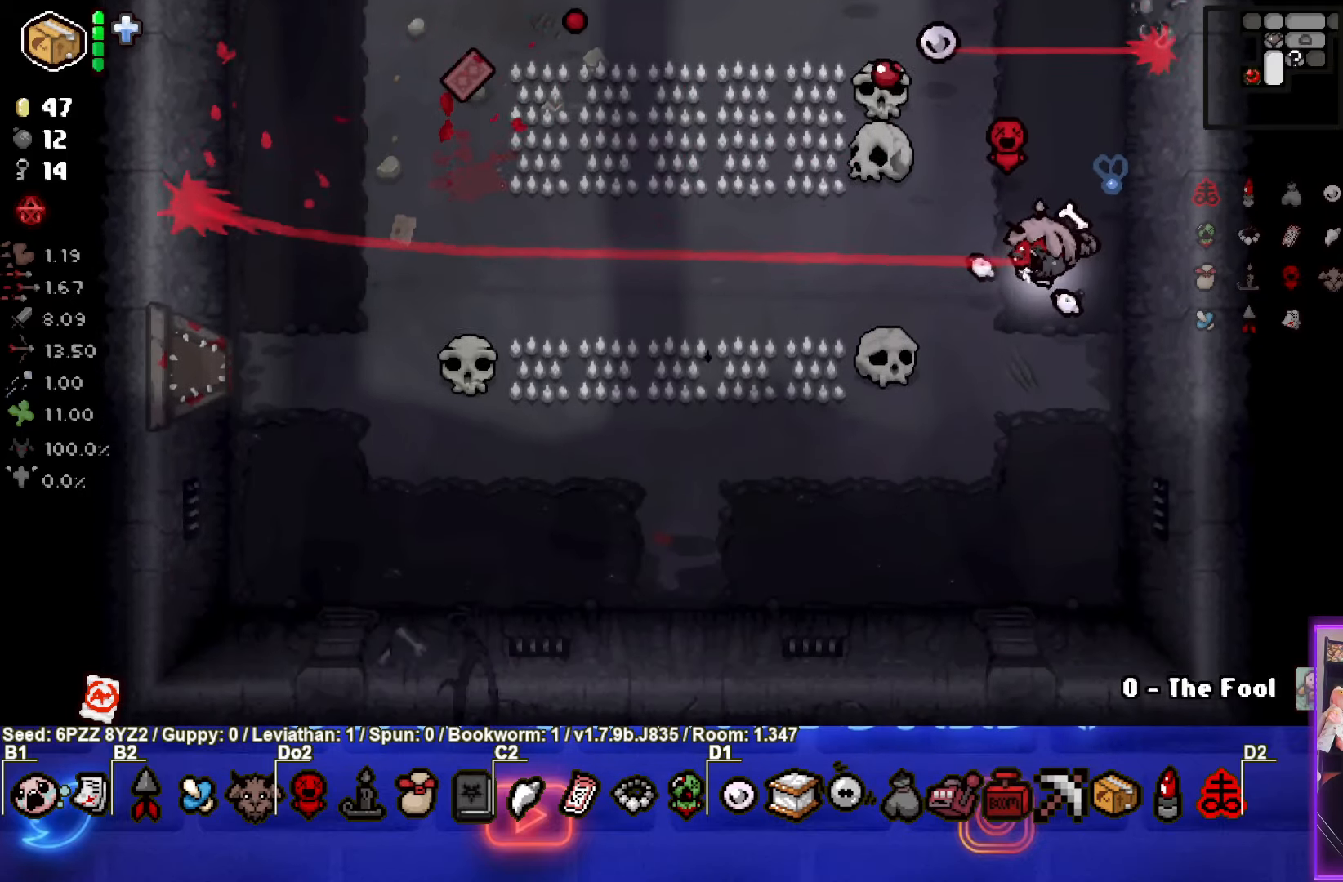
{"buttons": [], "left_stick": "left", "events": [[183, "left_stick", "left"]]}
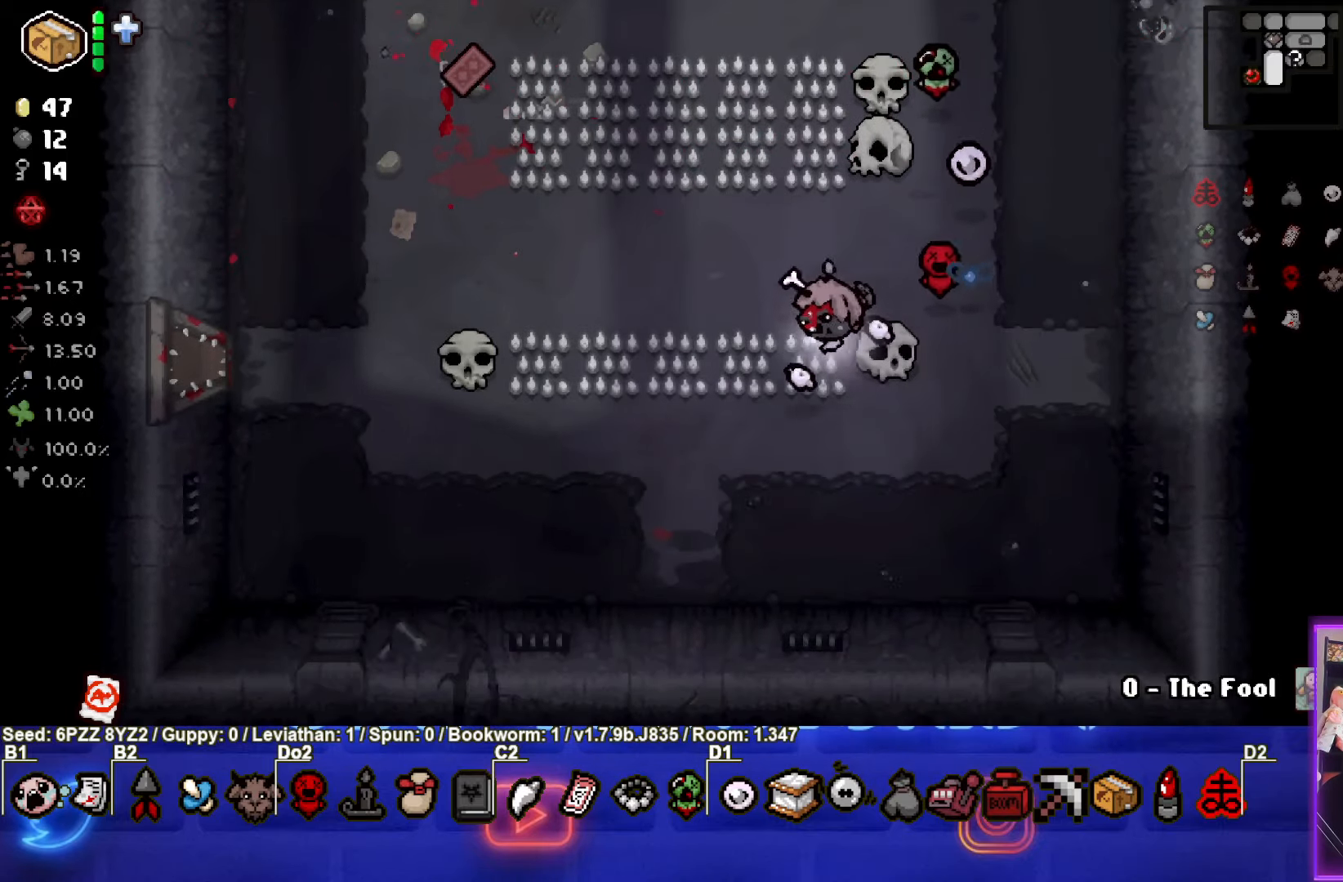
{"buttons": [], "left_stick": "up-left", "events": [[283, "left_stick", "up-left"]]}
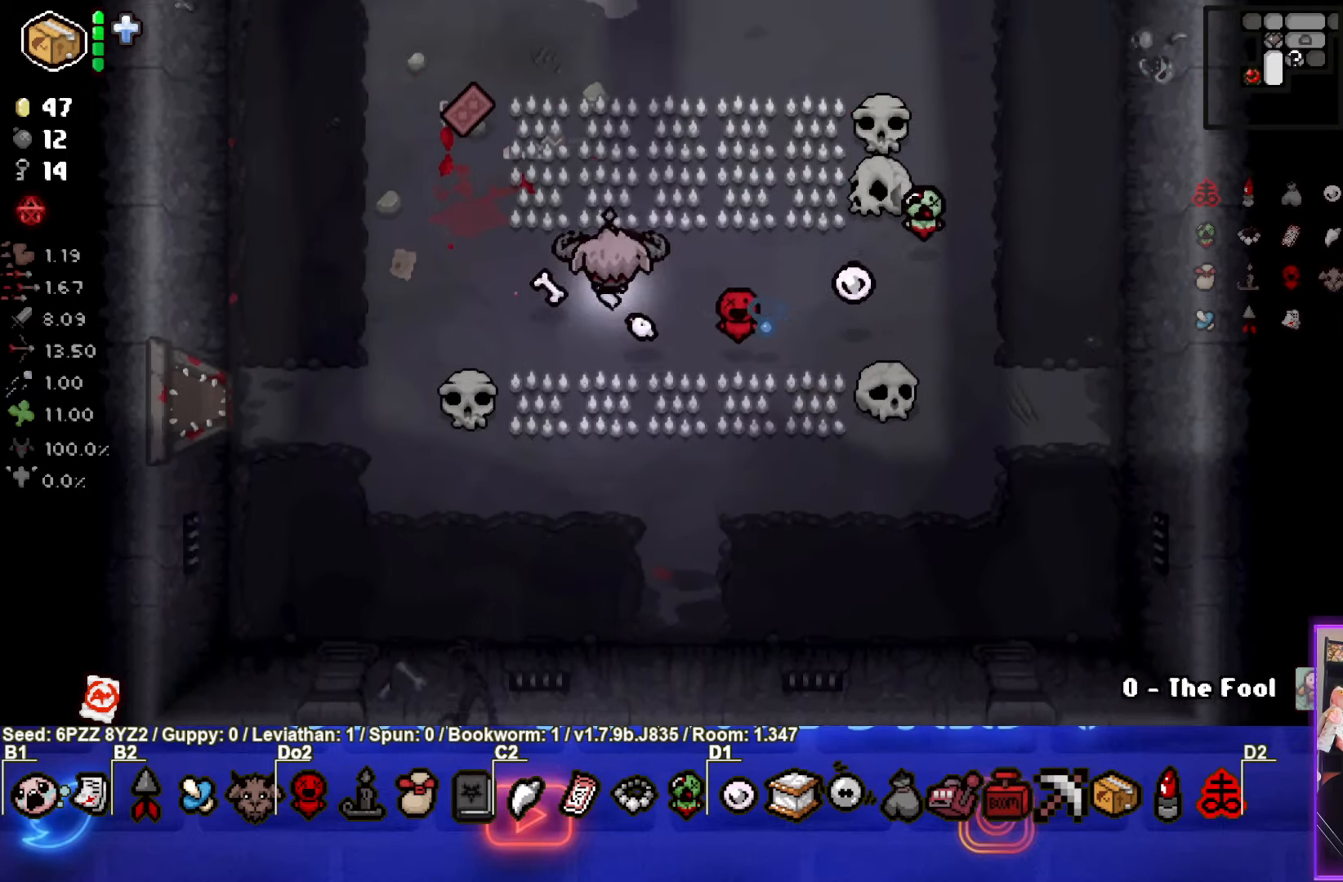
{"buttons": [], "left_stick": "up-left", "events": []}
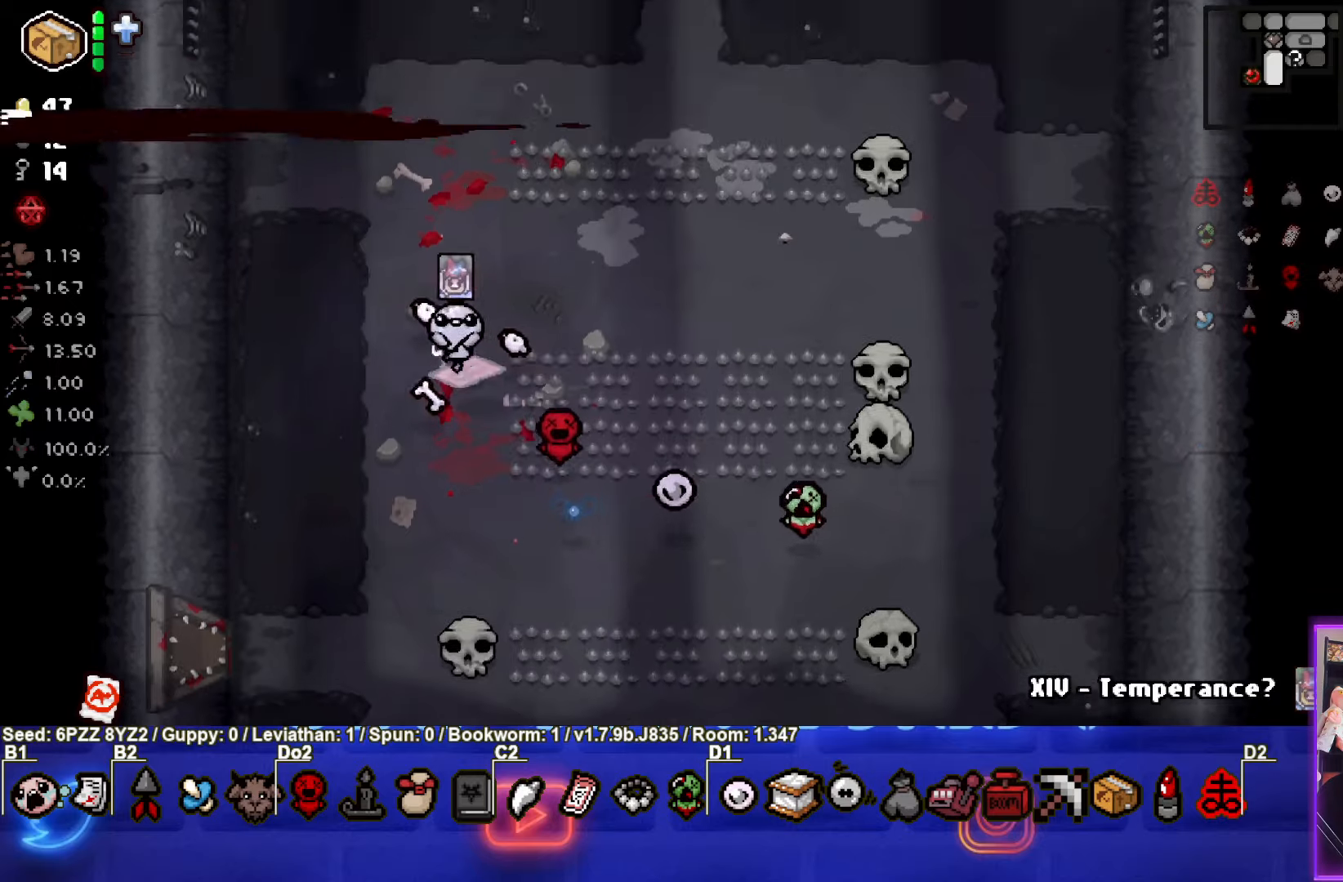
{"buttons": [], "left_stick": "center", "events": [[150, "left_stick", "center"]]}
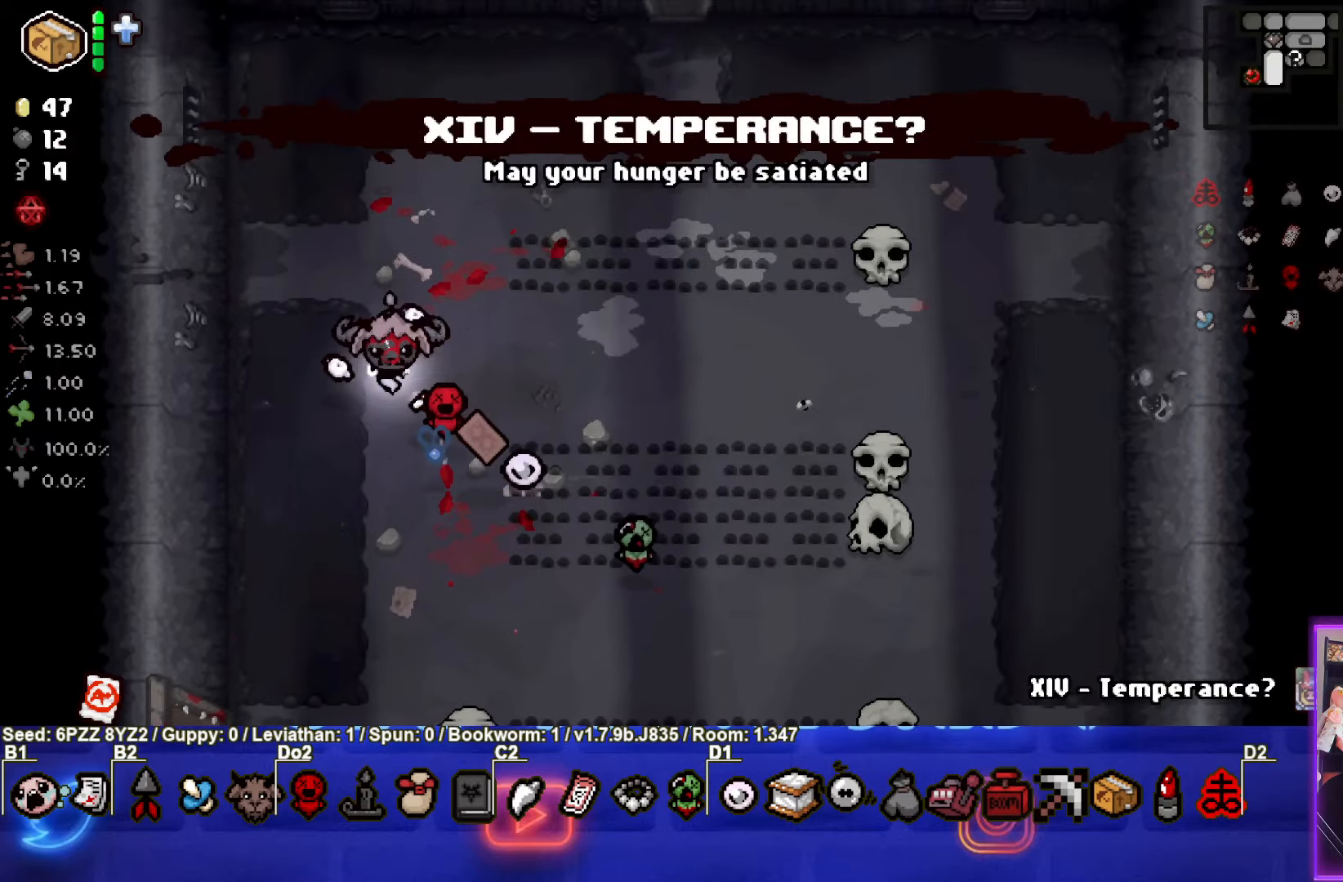
{"buttons": [], "left_stick": "down-right", "events": [[450, "left_stick", "down-right"]]}
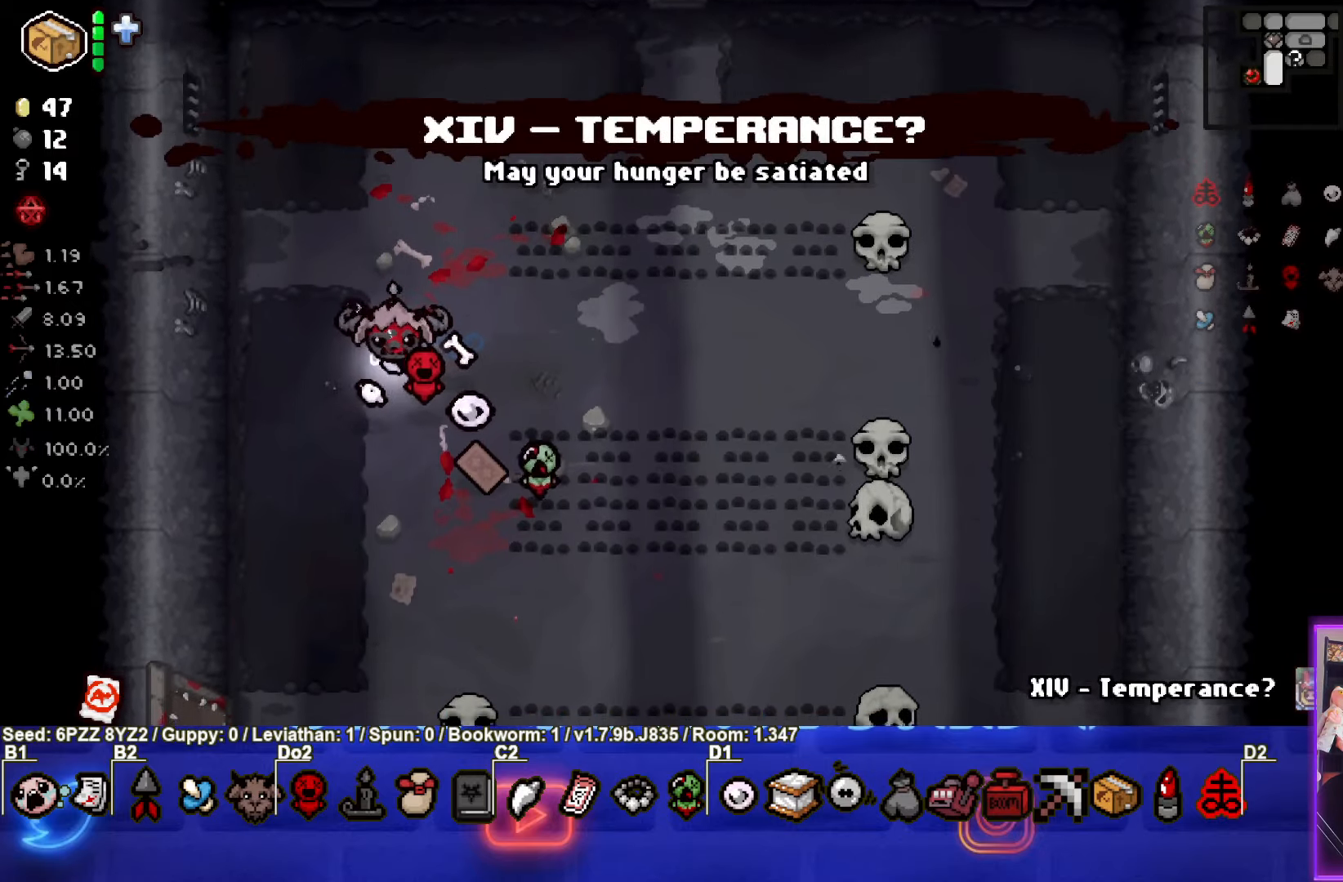
{"buttons": [], "left_stick": "down", "events": [[384, "left_stick", "down"]]}
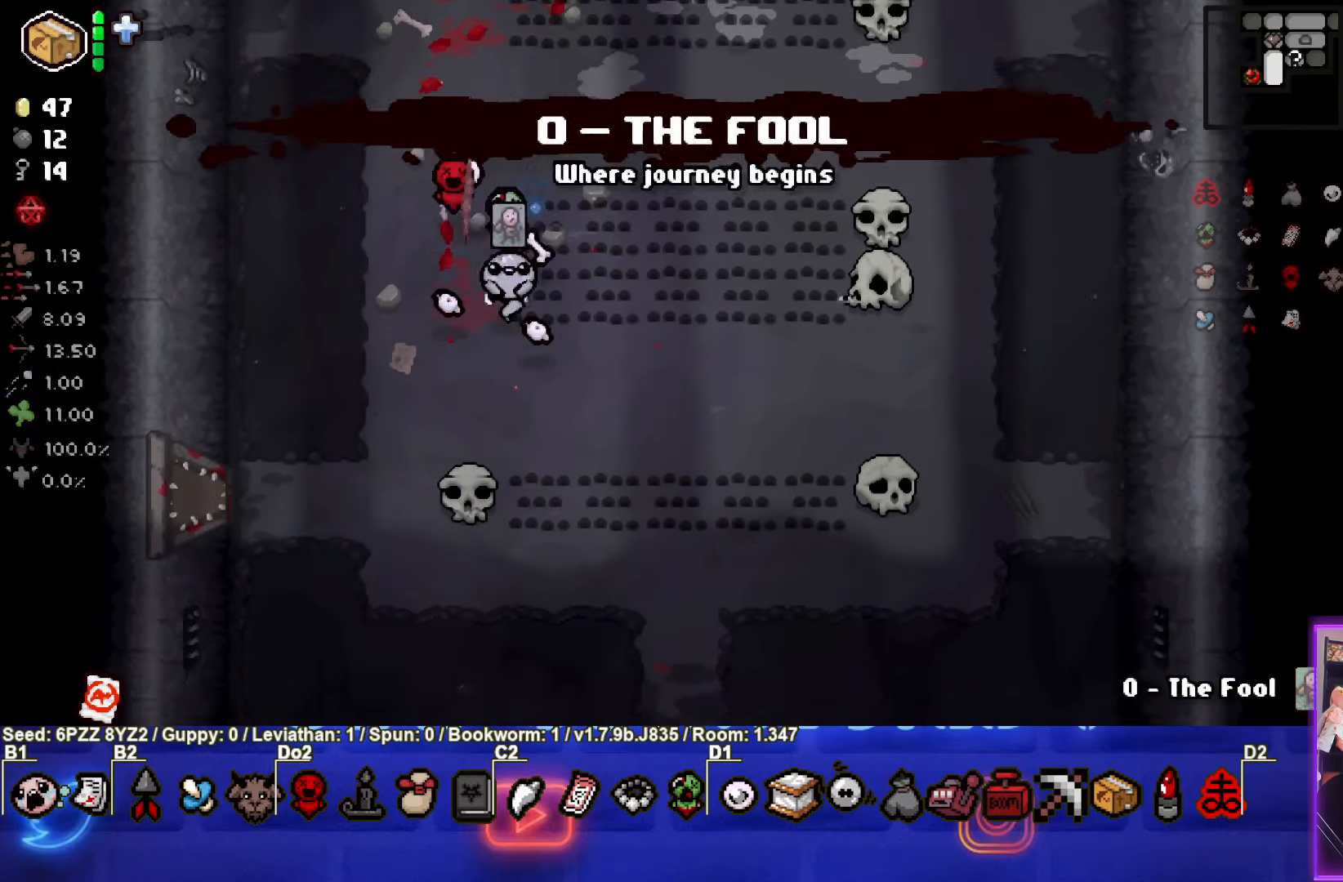
{"buttons": ["SQUARE"], "left_stick": "center", "events": [[34, "left_stick", "down-left"], [234, "SQUARE", "down"], [434, "left_stick", "center"]]}
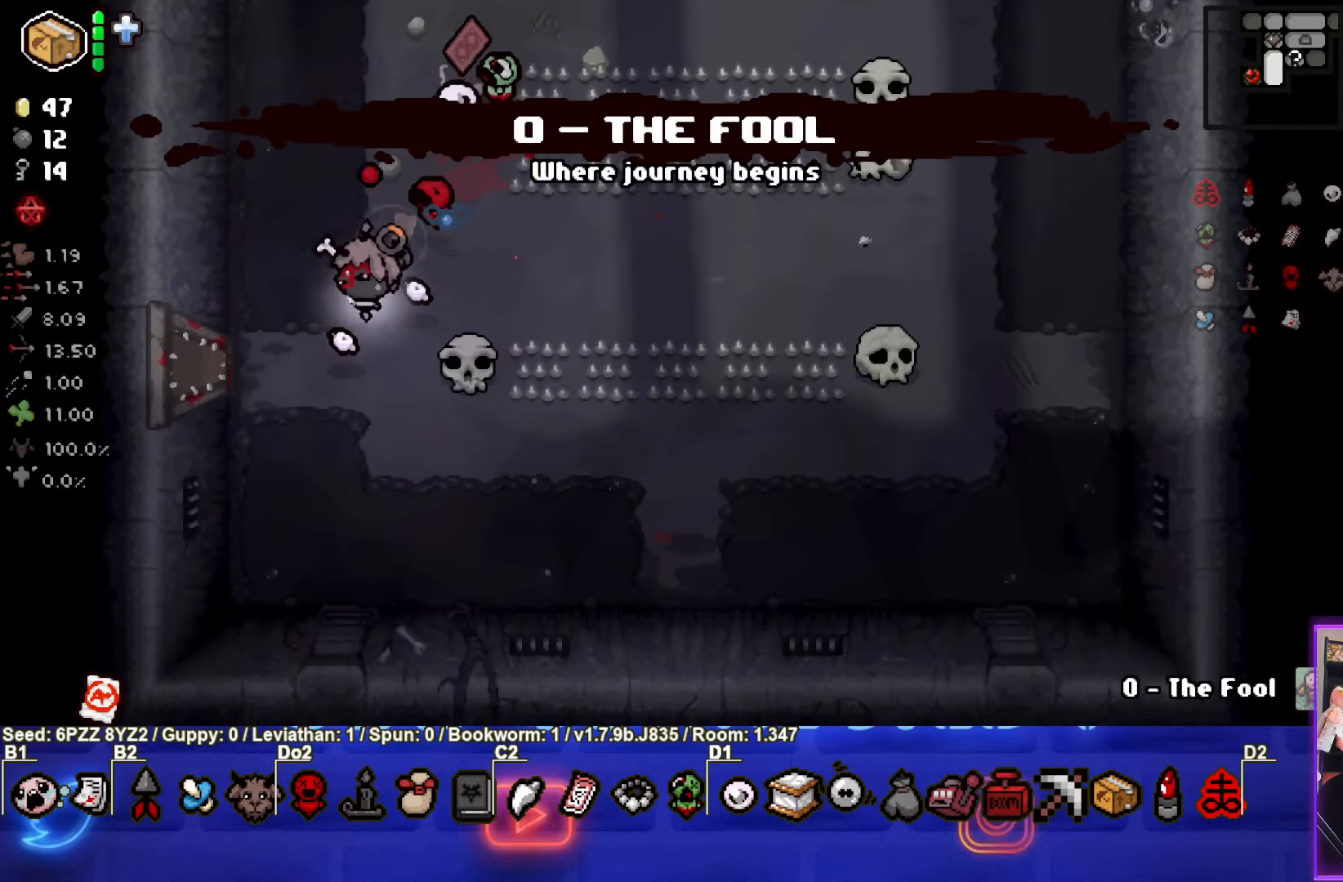
{"buttons": ["SQUARE"], "left_stick": "left", "events": [[117, "left_stick", "down"], [234, "left_stick", "center"], [484, "left_stick", "left"]]}
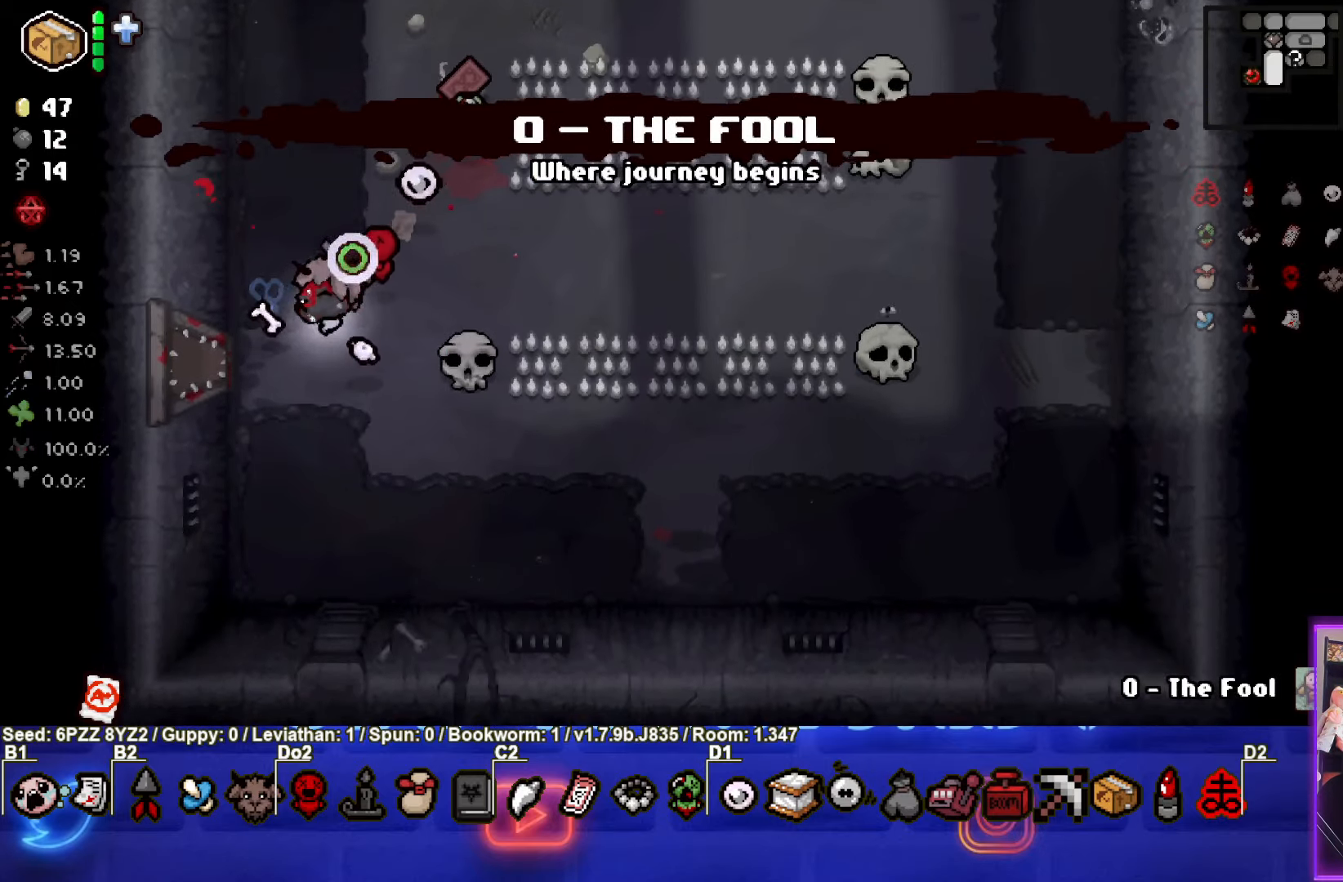
{"buttons": ["SQUARE"], "left_stick": "left", "events": []}
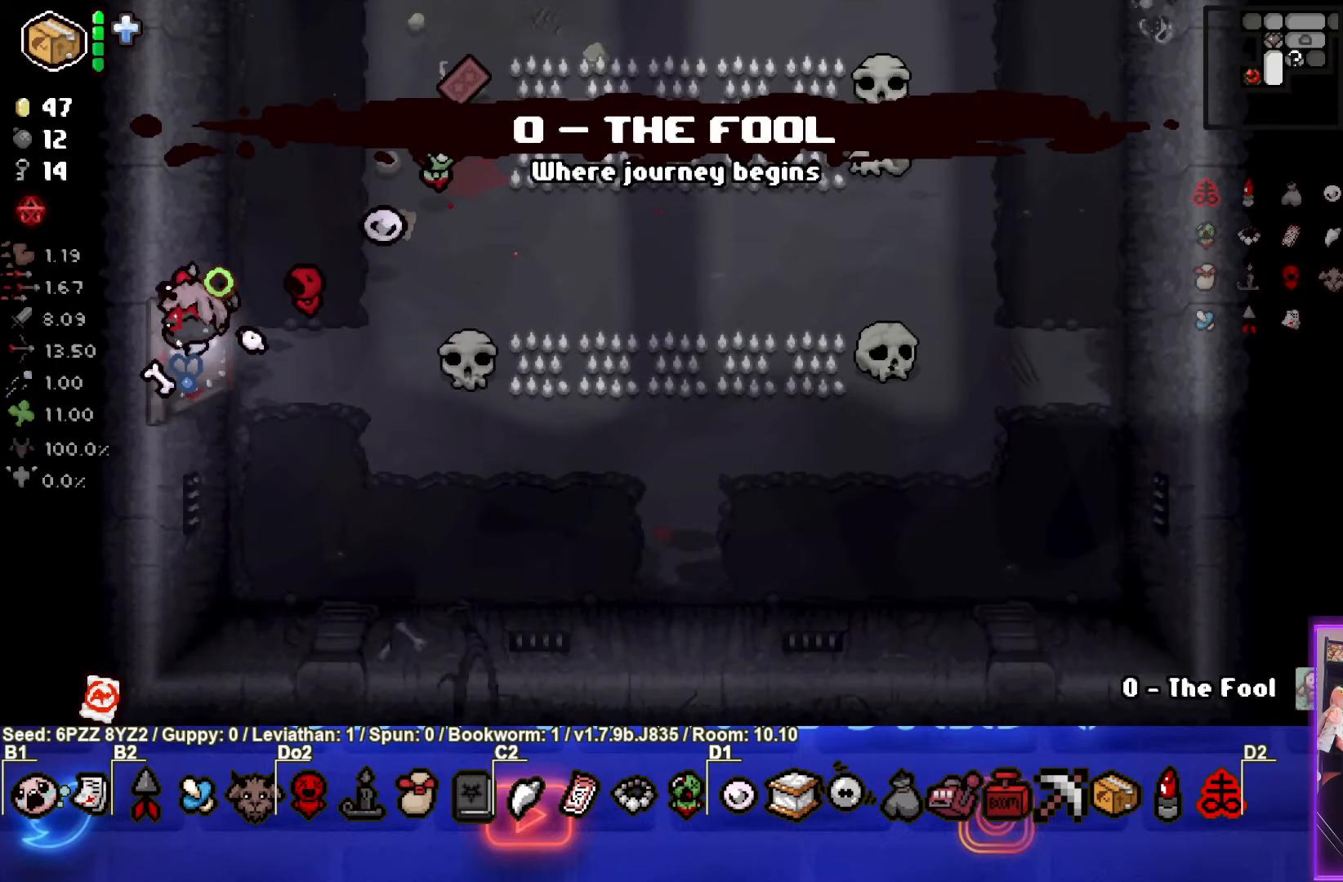
{"buttons": ["SQUARE"], "left_stick": "left", "events": [[100, "left_stick", "center"], [467, "left_stick", "left"]]}
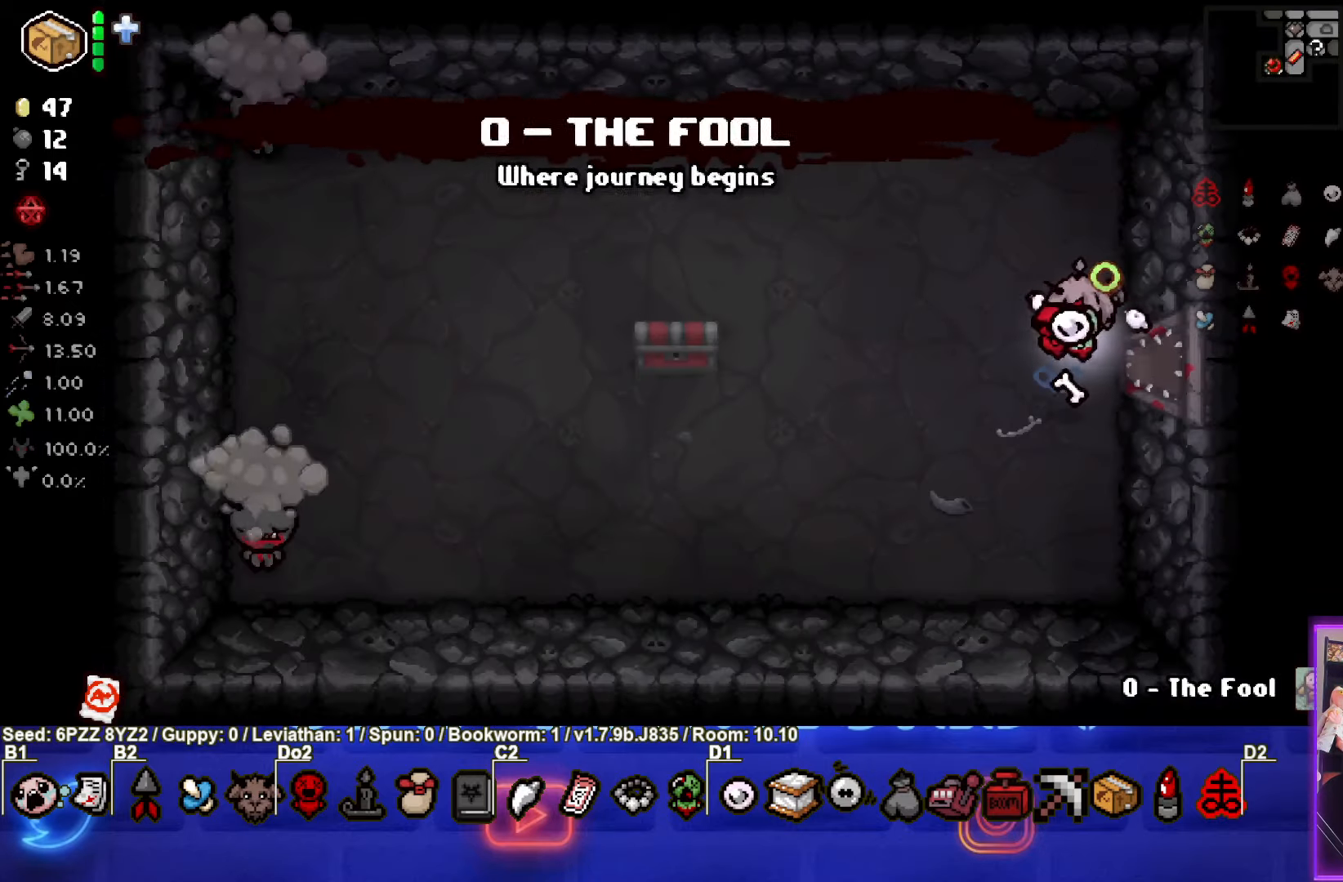
{"buttons": ["SQUARE"], "left_stick": "down-left", "events": [[134, "left_stick", "down-left"]]}
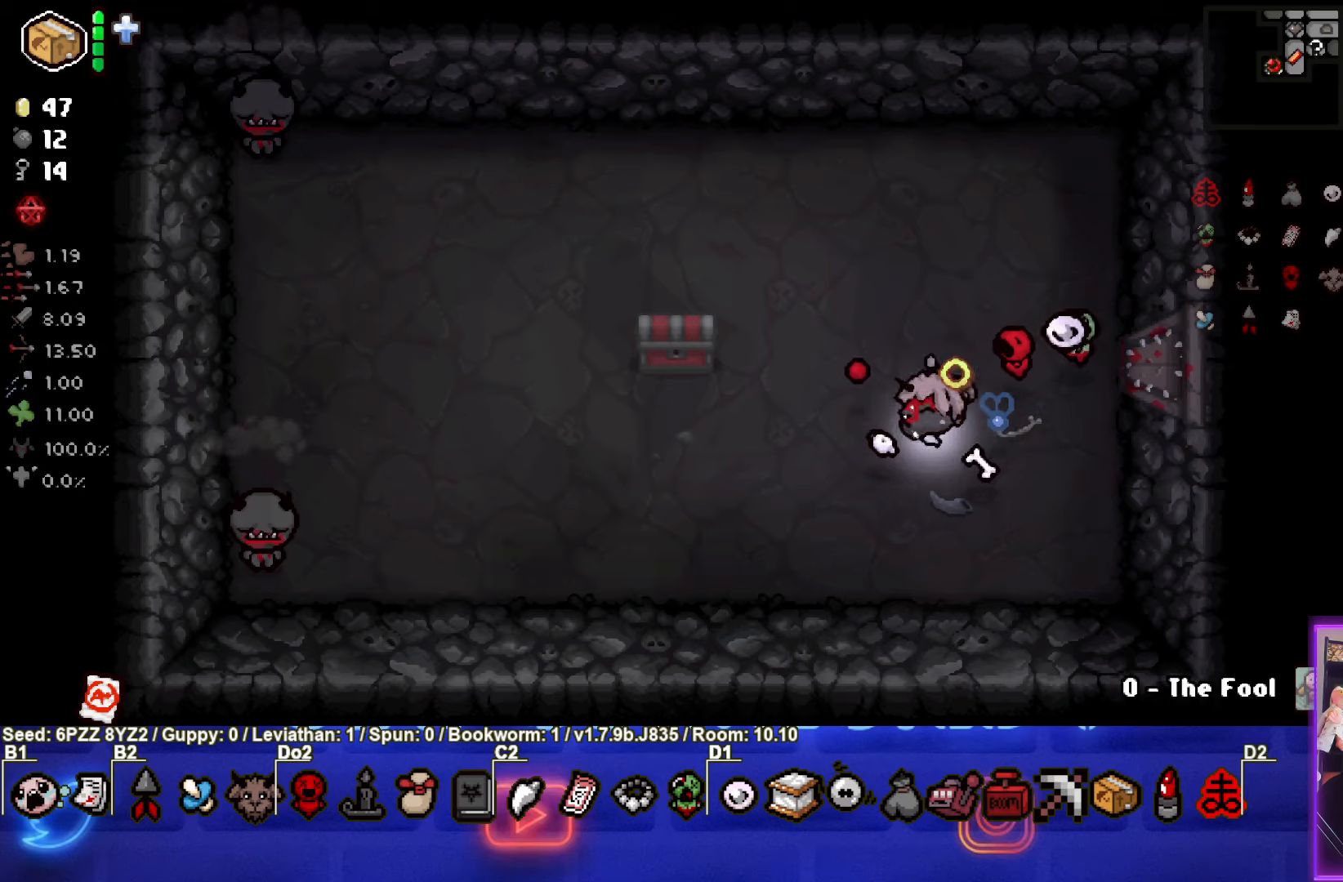
{"buttons": [], "left_stick": "center", "events": [[200, "SQUARE", "up"], [216, "left_stick", "left"], [366, "left_stick", "center"]]}
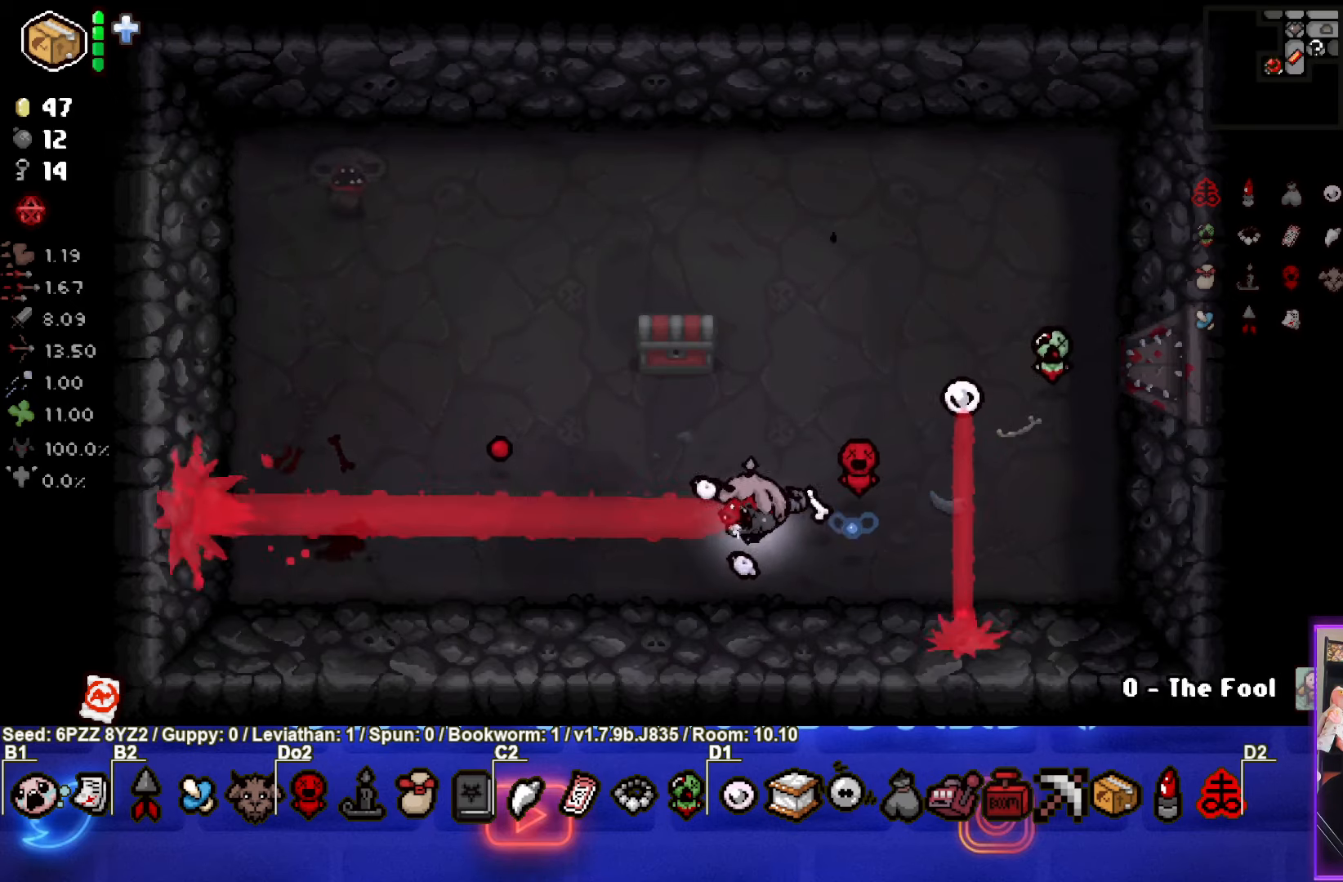
{"buttons": ["SQUARE"], "left_stick": "up-right", "events": [[100, "left_stick", "right"], [183, "SQUARE", "down"], [216, "left_stick", "up-right"]]}
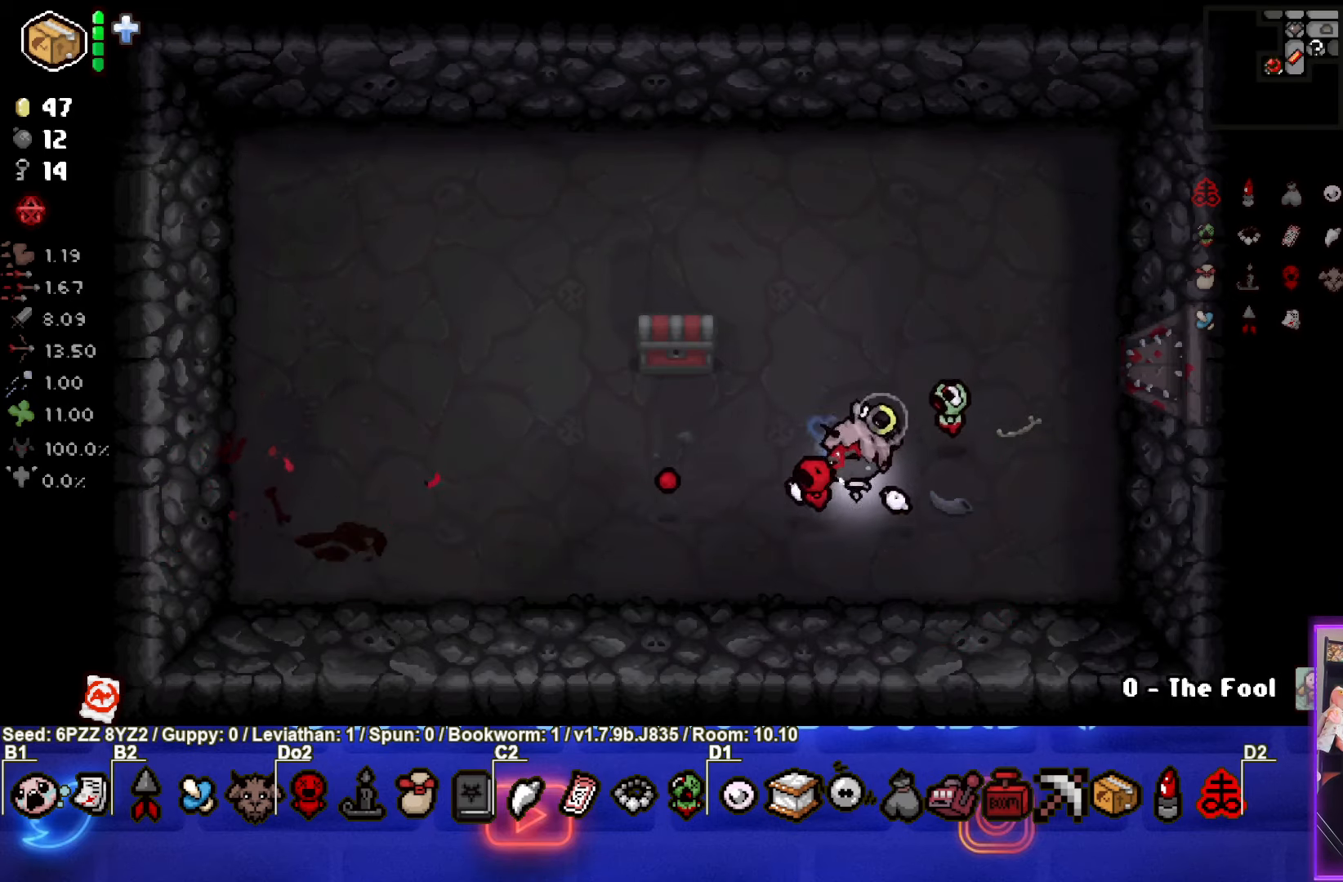
{"buttons": ["SQUARE"], "left_stick": "up-left", "events": [[233, "left_stick", "up"], [350, "left_stick", "up-left"]]}
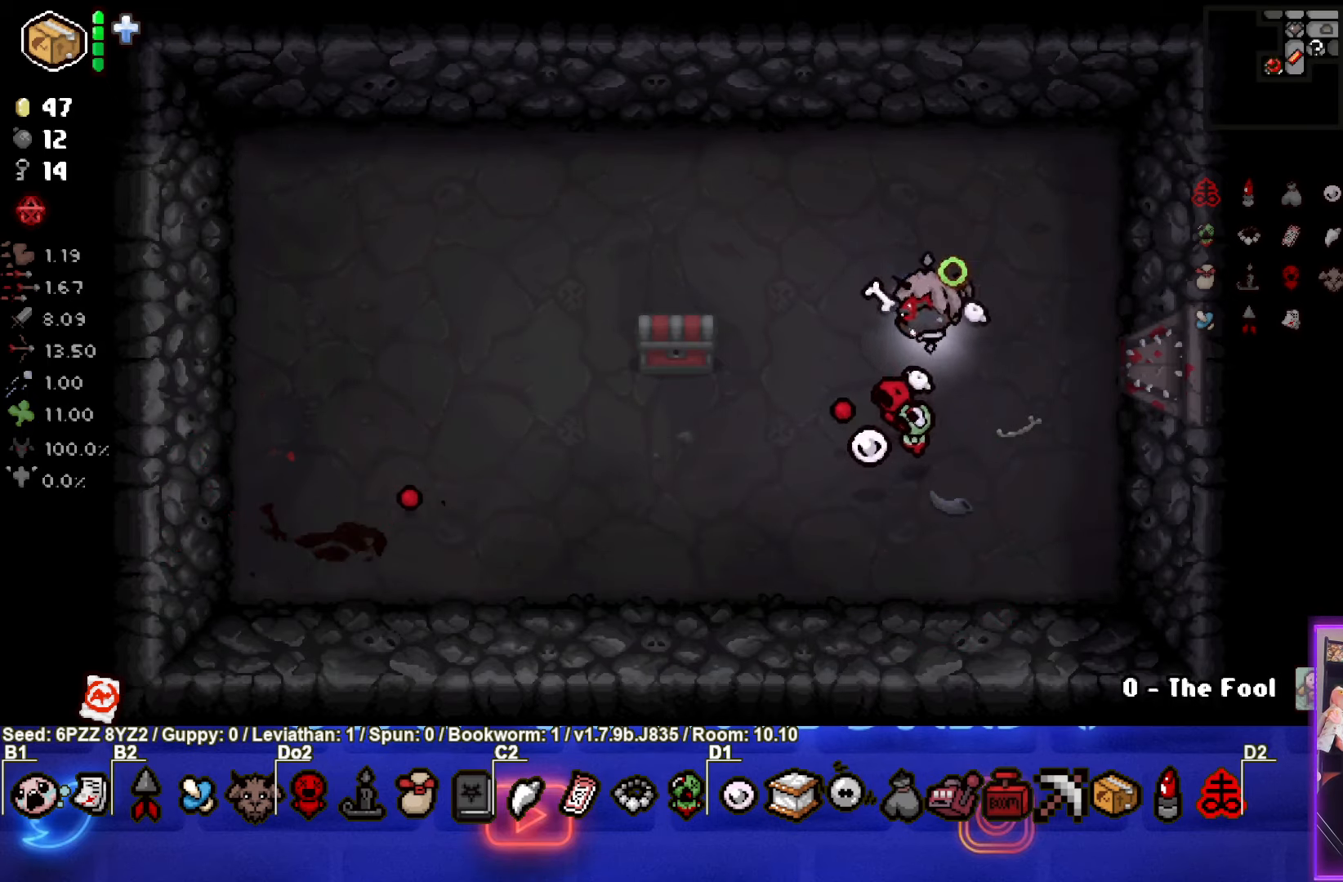
{"buttons": [], "left_stick": "down-right", "events": [[50, "SQUARE", "up"], [66, "left_stick", "up-right"], [250, "left_stick", "center"], [350, "left_stick", "right"], [500, "left_stick", "down-right"]]}
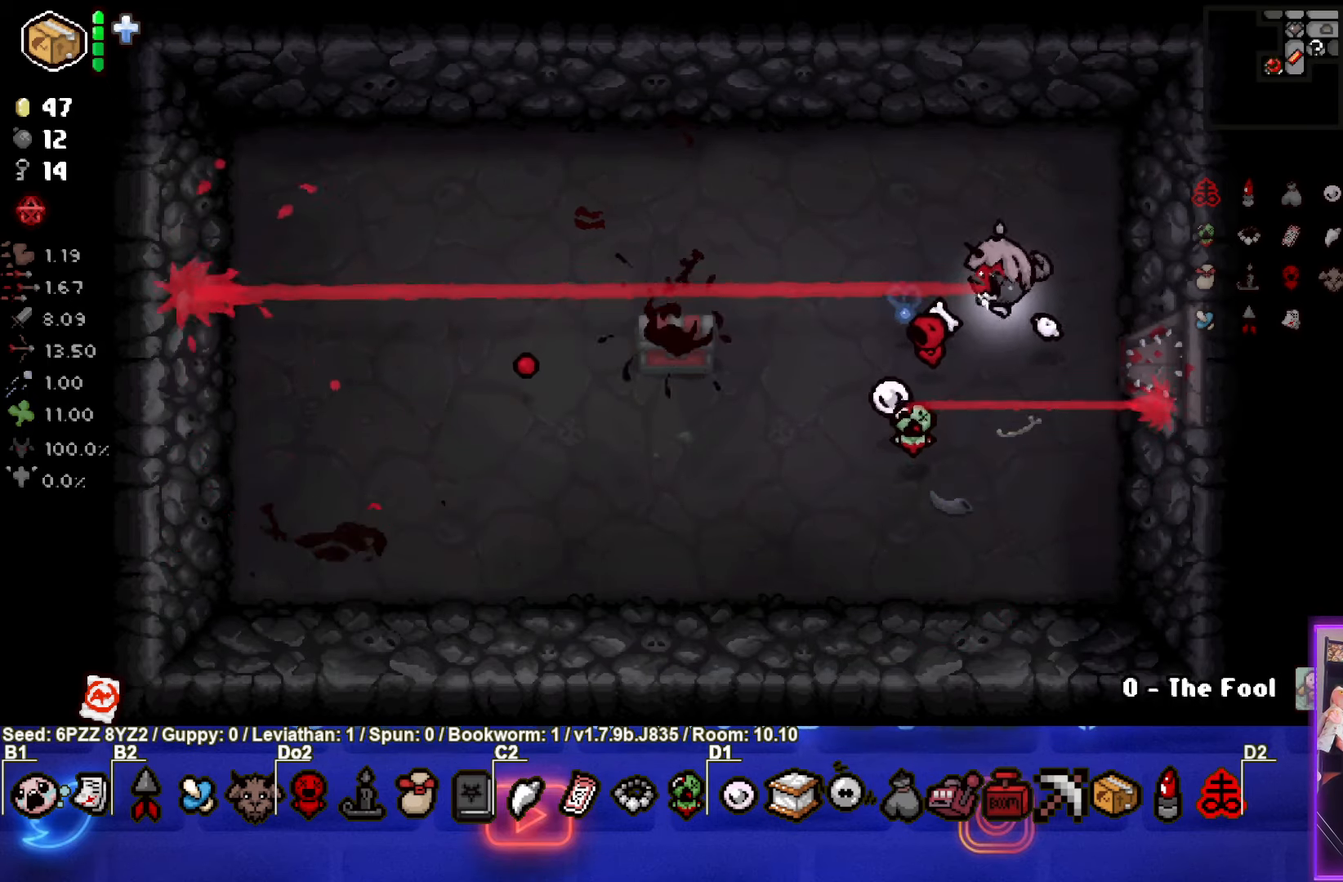
{"buttons": [], "left_stick": "left", "events": [[116, "left_stick", "down"], [233, "left_stick", "down-left"], [500, "left_stick", "left"]]}
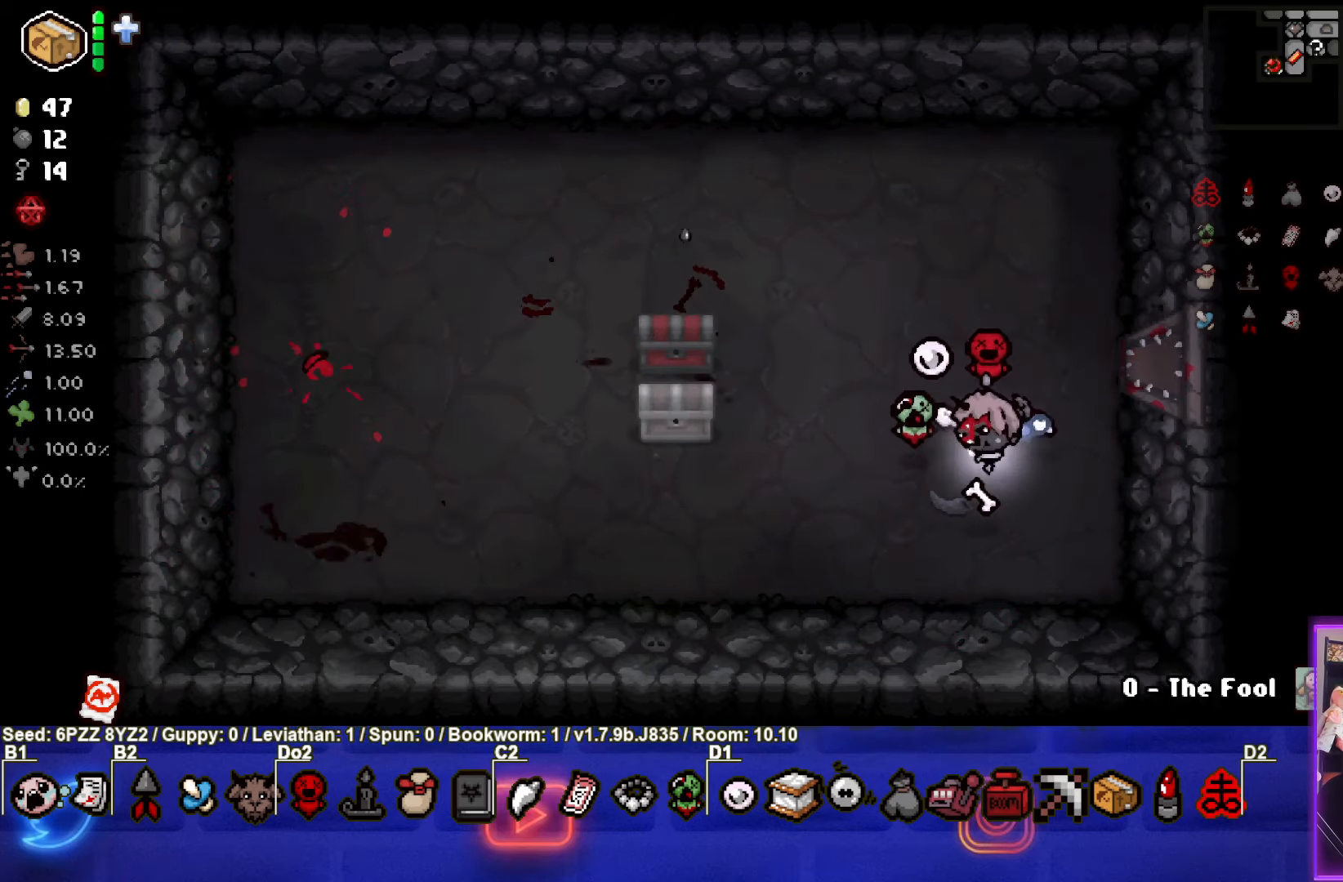
{"buttons": [], "left_stick": "left", "events": []}
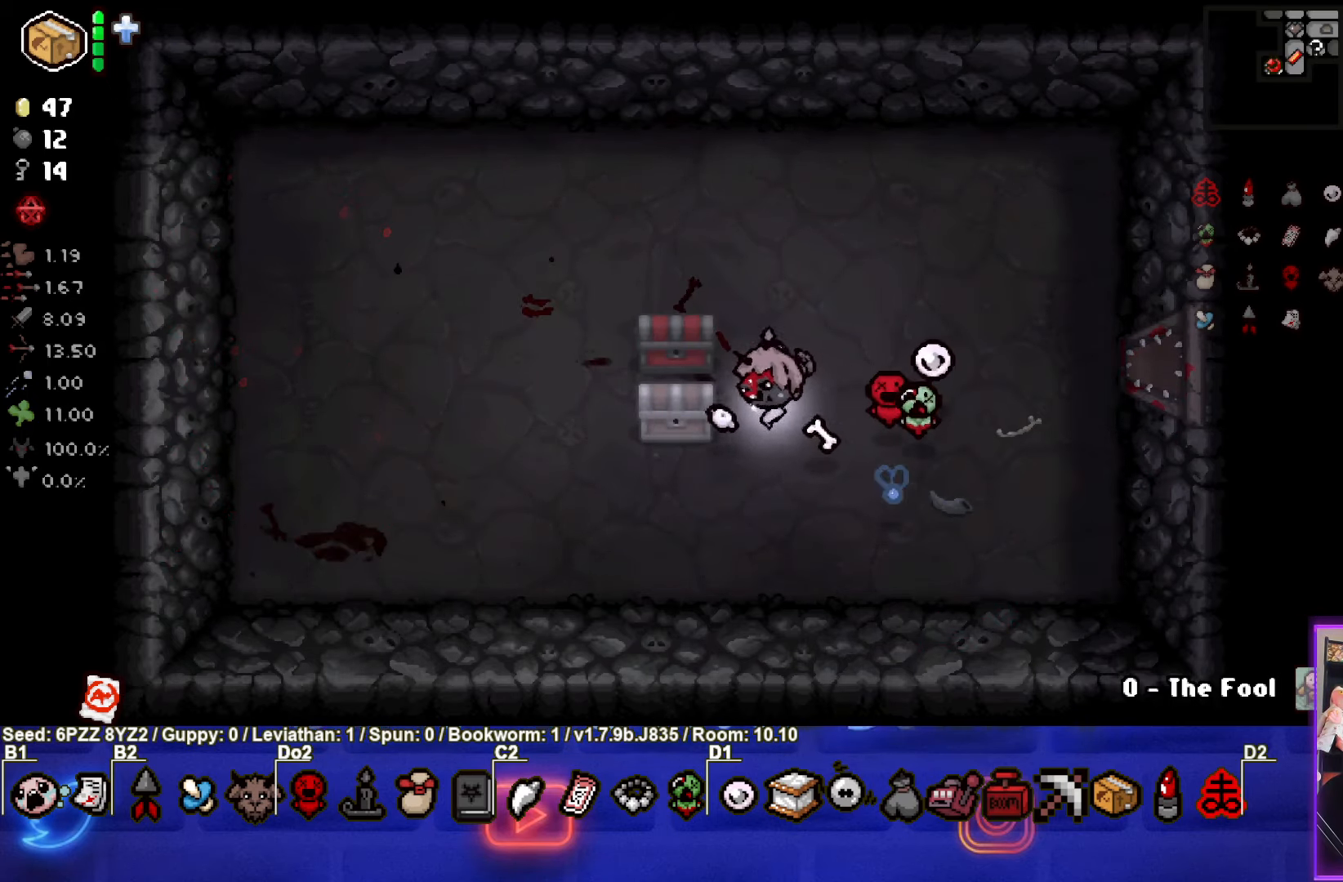
{"buttons": [], "left_stick": "left", "events": [[116, "left_stick", "up-left"], [383, "left_stick", "left"]]}
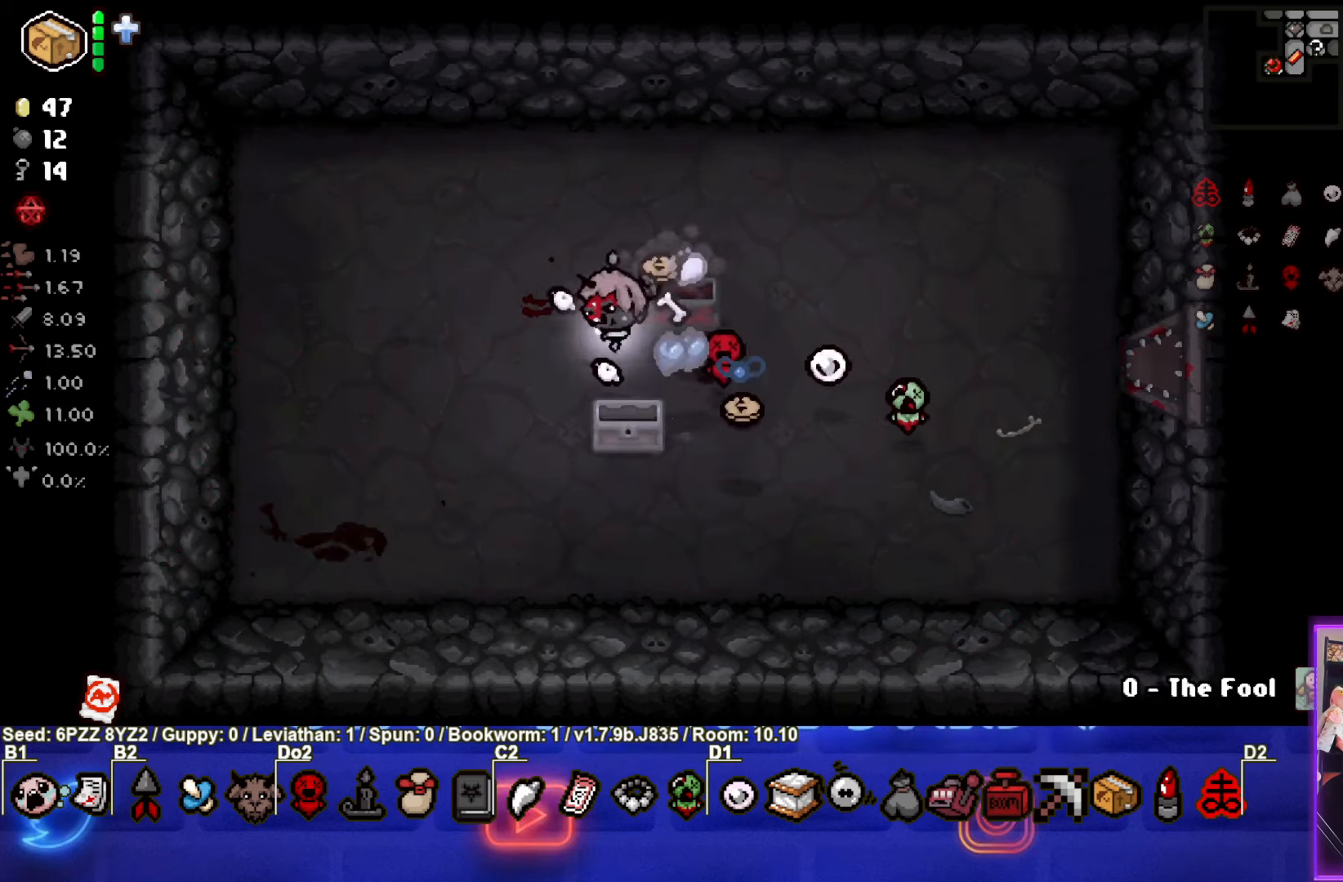
{"buttons": [], "left_stick": "up-right", "events": [[283, "left_stick", "center"], [366, "left_stick", "up-right"]]}
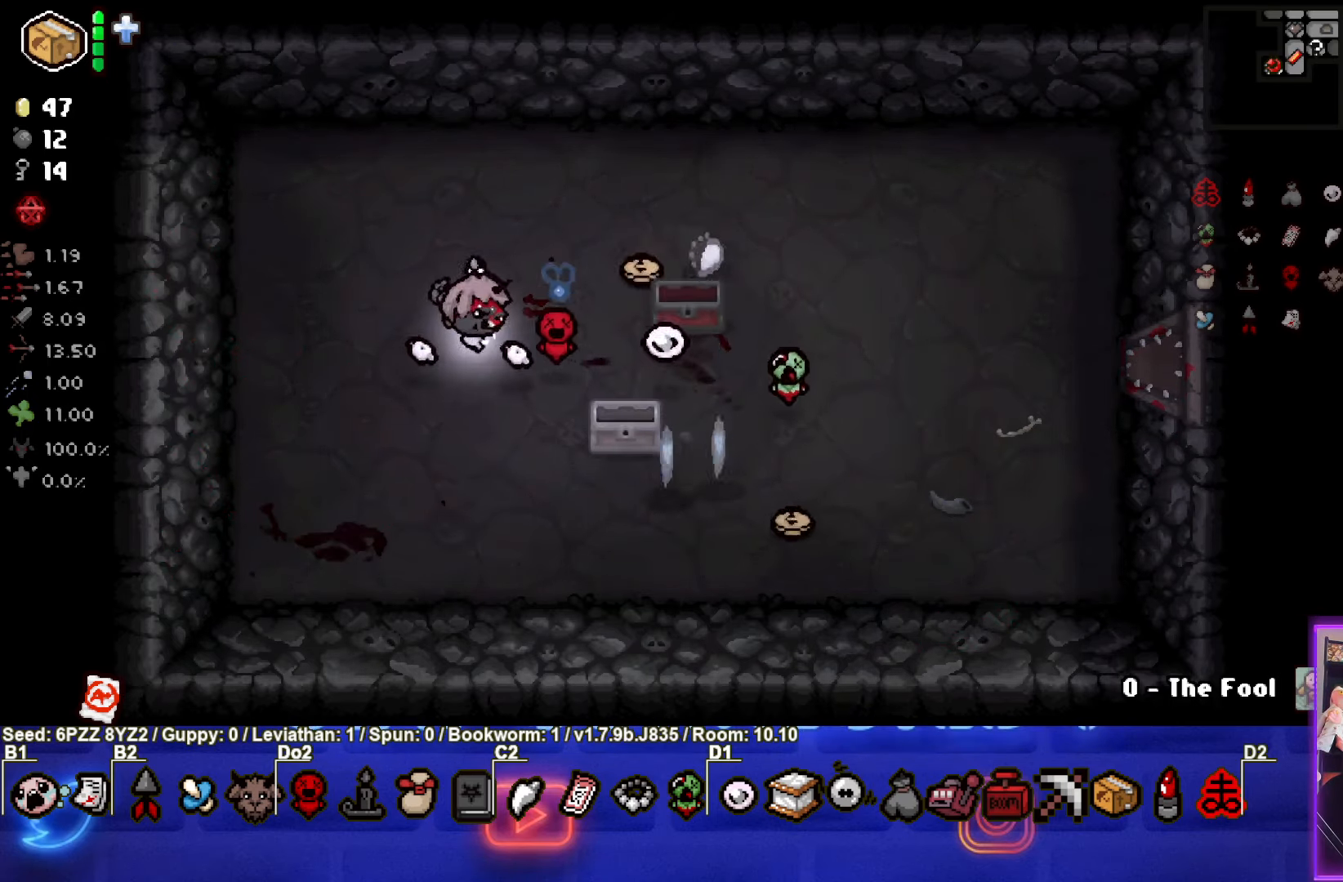
{"buttons": [], "left_stick": "down", "events": [[450, "left_stick", "down"]]}